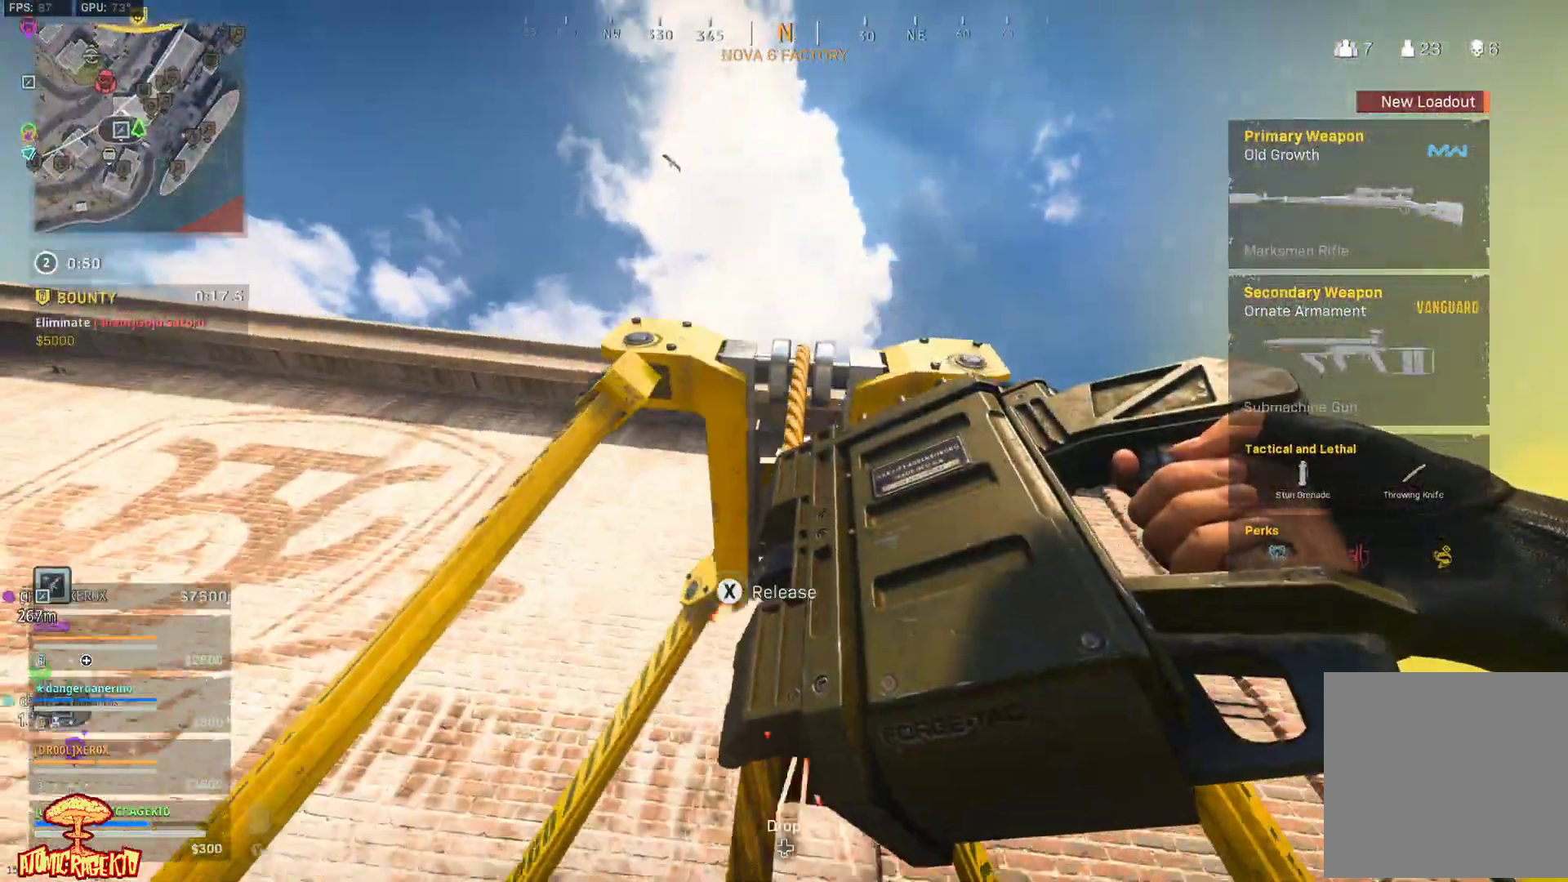
Gameplay with a controller (Xbox layout); each line is a JSON object with the inputs held at the frame after it. "events" lists button and stick changes between this image and that frame as [ms after this image, input, new state], when the widget could be followed in between.
{"buttons": ["L3"], "left_stick": "up", "right_stick": "down", "events": [[33, "left_stick", "up"], [467, "L3", "down"]]}
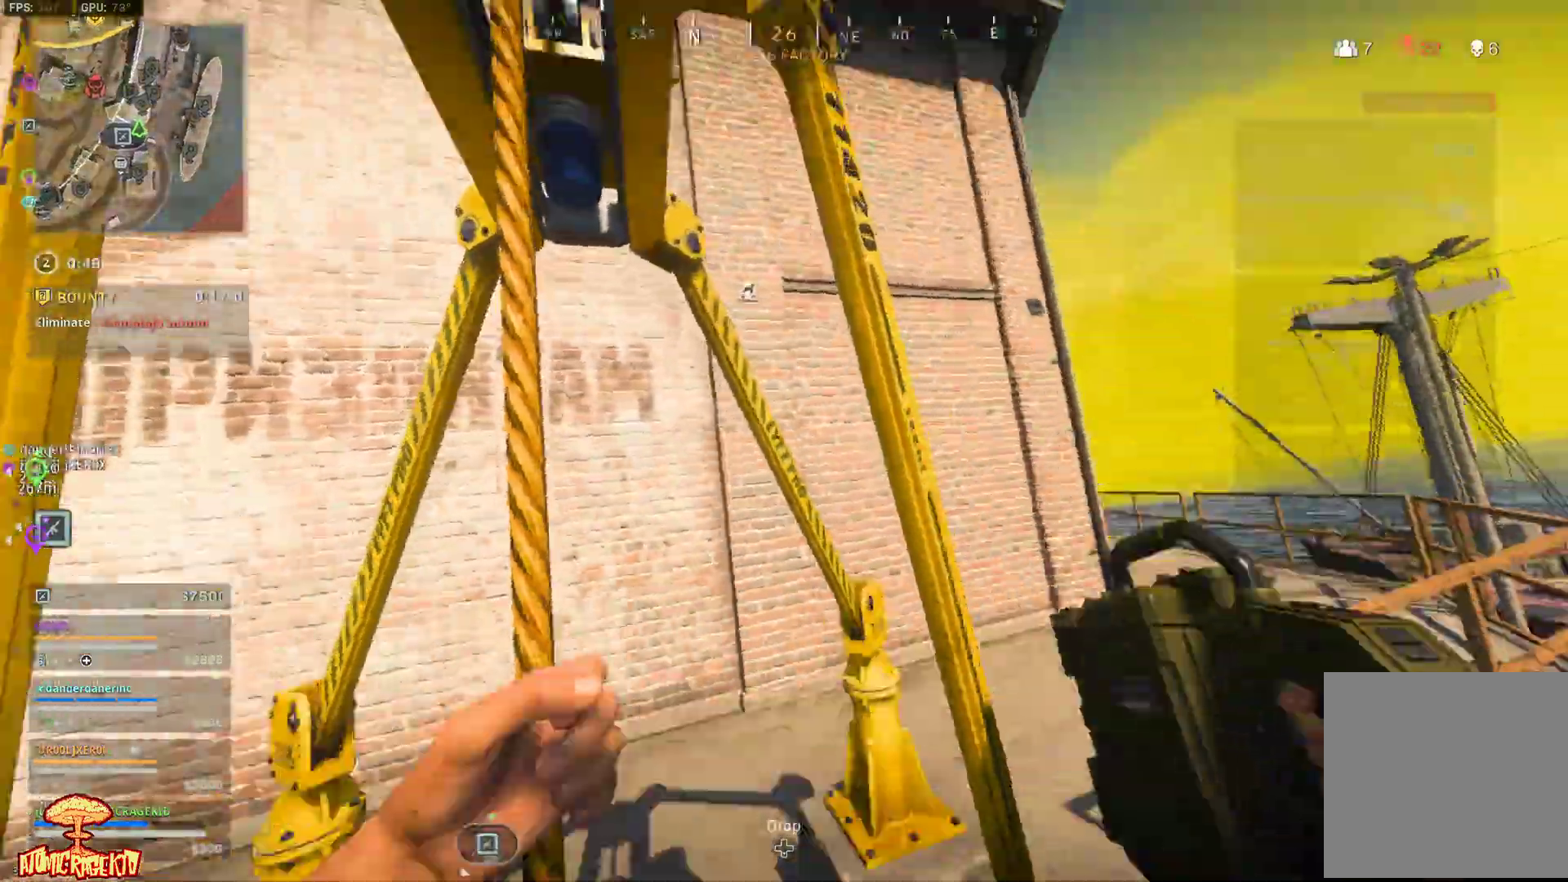
{"buttons": ["L3"], "left_stick": "up-left", "right_stick": "center", "events": [[17, "left_stick", "up-left"], [83, "L3", "up"], [83, "right_stick", "center"], [133, "L3", "down"], [233, "L3", "up"], [300, "L3", "down"], [433, "L3", "up"], [500, "L3", "down"]]}
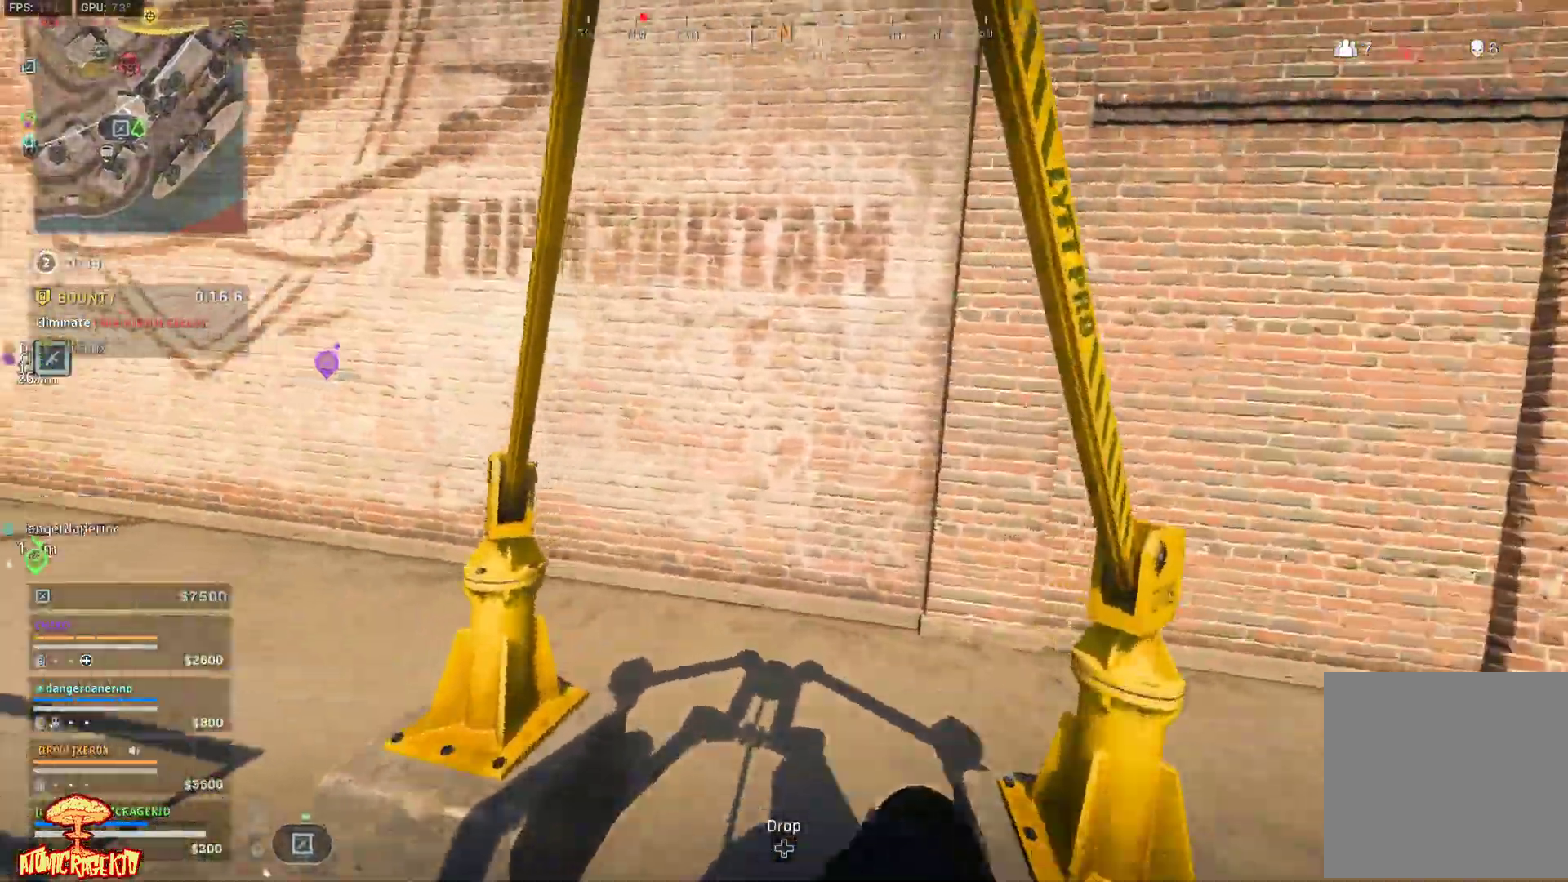
{"buttons": [], "left_stick": "up", "right_stick": "right", "events": [[117, "L3", "up"], [200, "L3", "down"], [200, "left_stick", "up"], [300, "L3", "up"], [400, "L3", "down"], [467, "right_stick", "right"], [483, "L3", "up"]]}
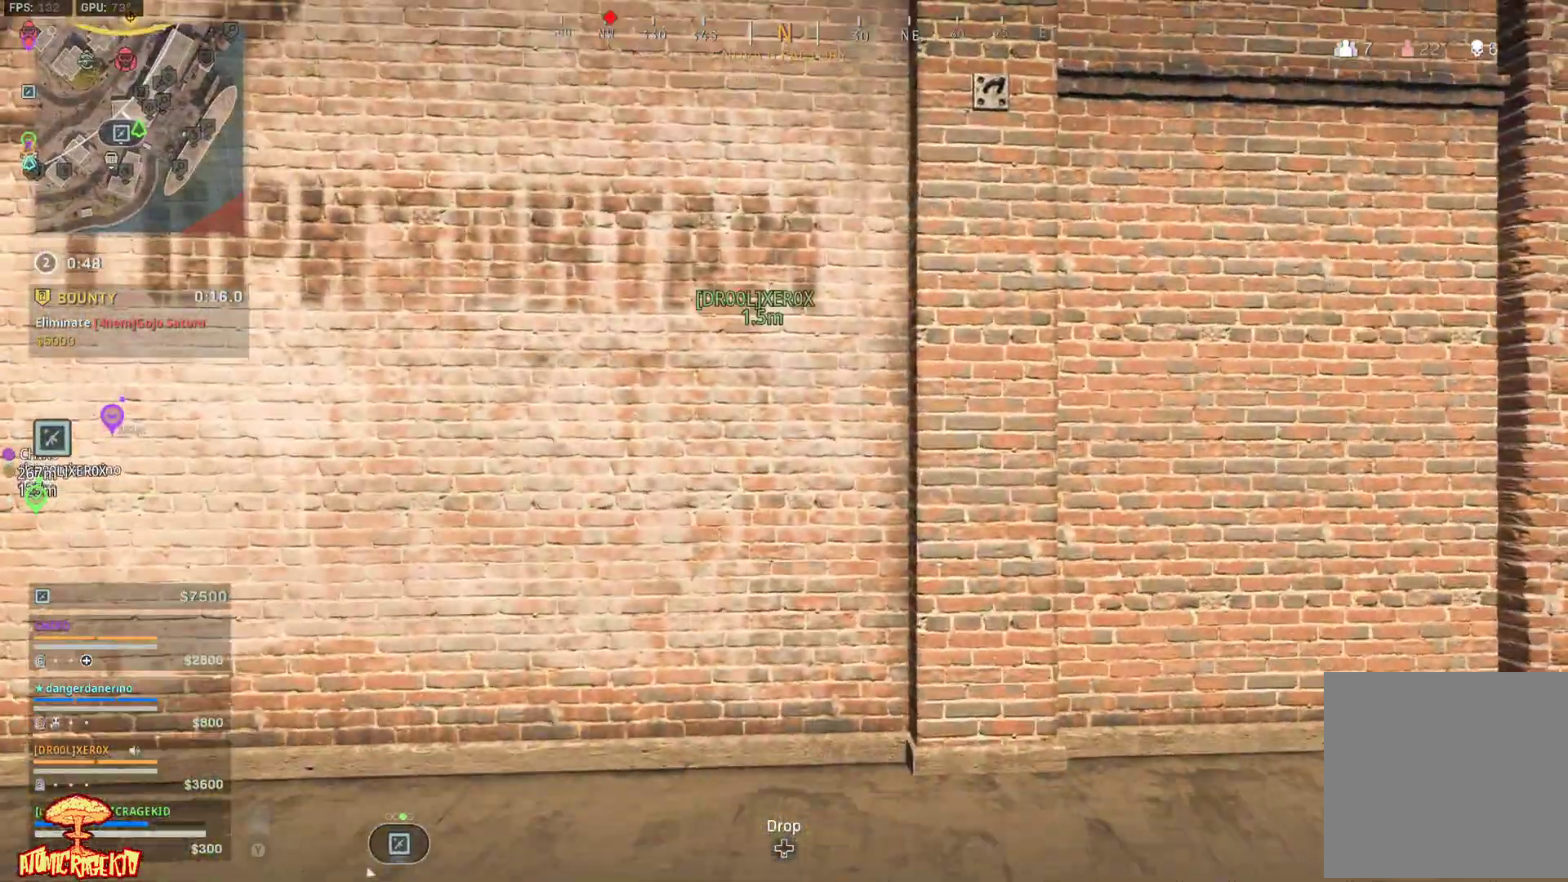
{"buttons": ["L3"], "left_stick": "up", "right_stick": "center", "events": [[67, "L3", "down"], [200, "L3", "up"], [283, "L3", "down"], [367, "right_stick", "center"], [400, "L3", "up"], [467, "L3", "down"]]}
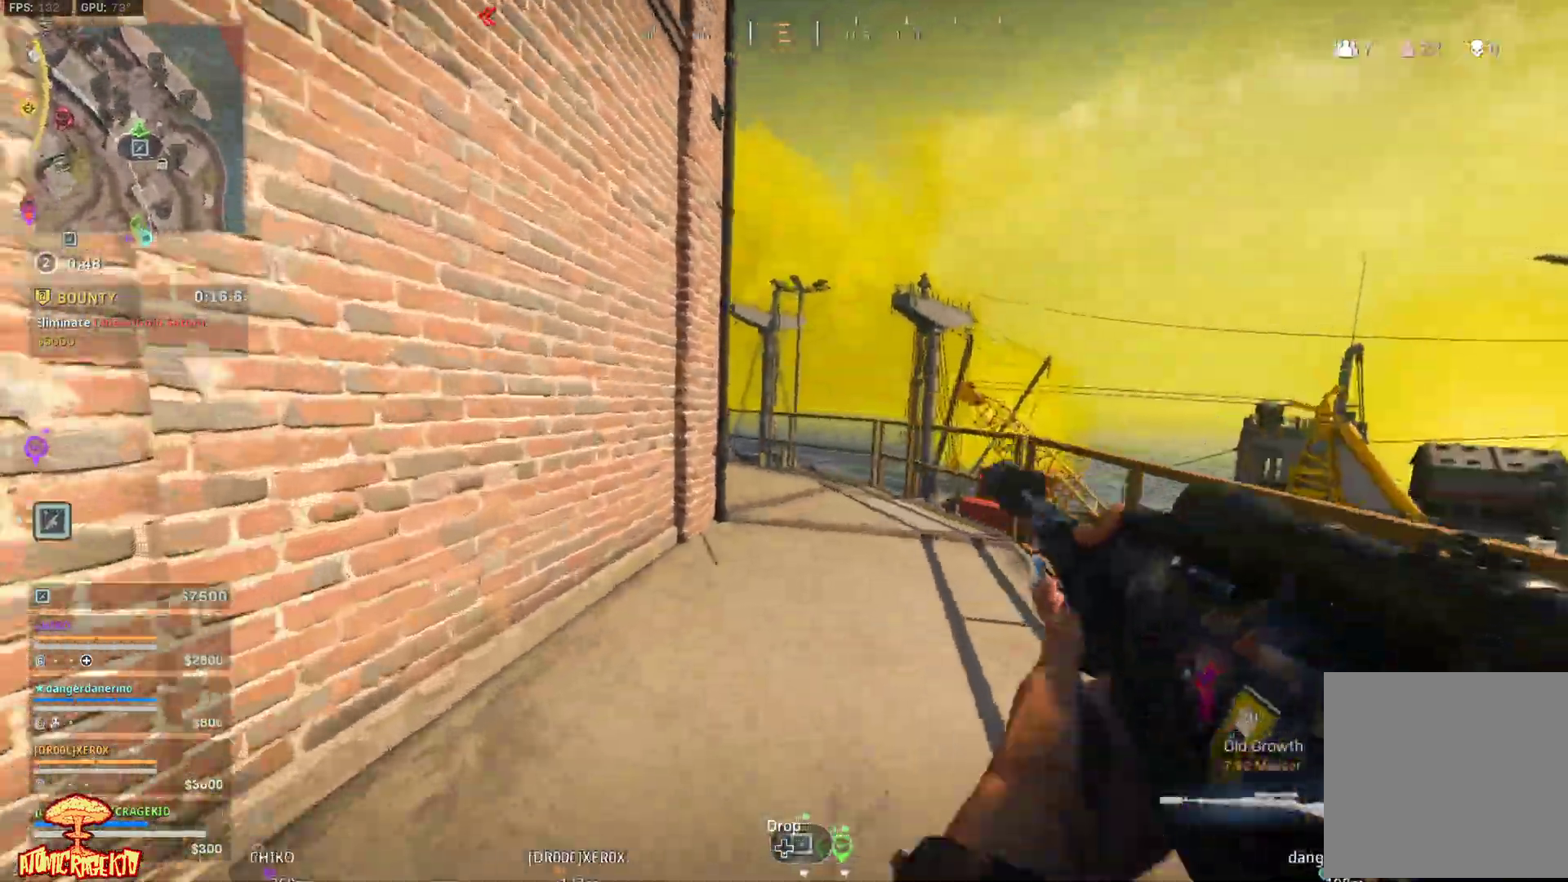
{"buttons": [], "left_stick": "up", "right_stick": "left", "events": [[100, "L3", "up"], [150, "L3", "down"], [267, "L3", "up"], [367, "L3", "down"], [417, "right_stick", "left"], [500, "L3", "up"]]}
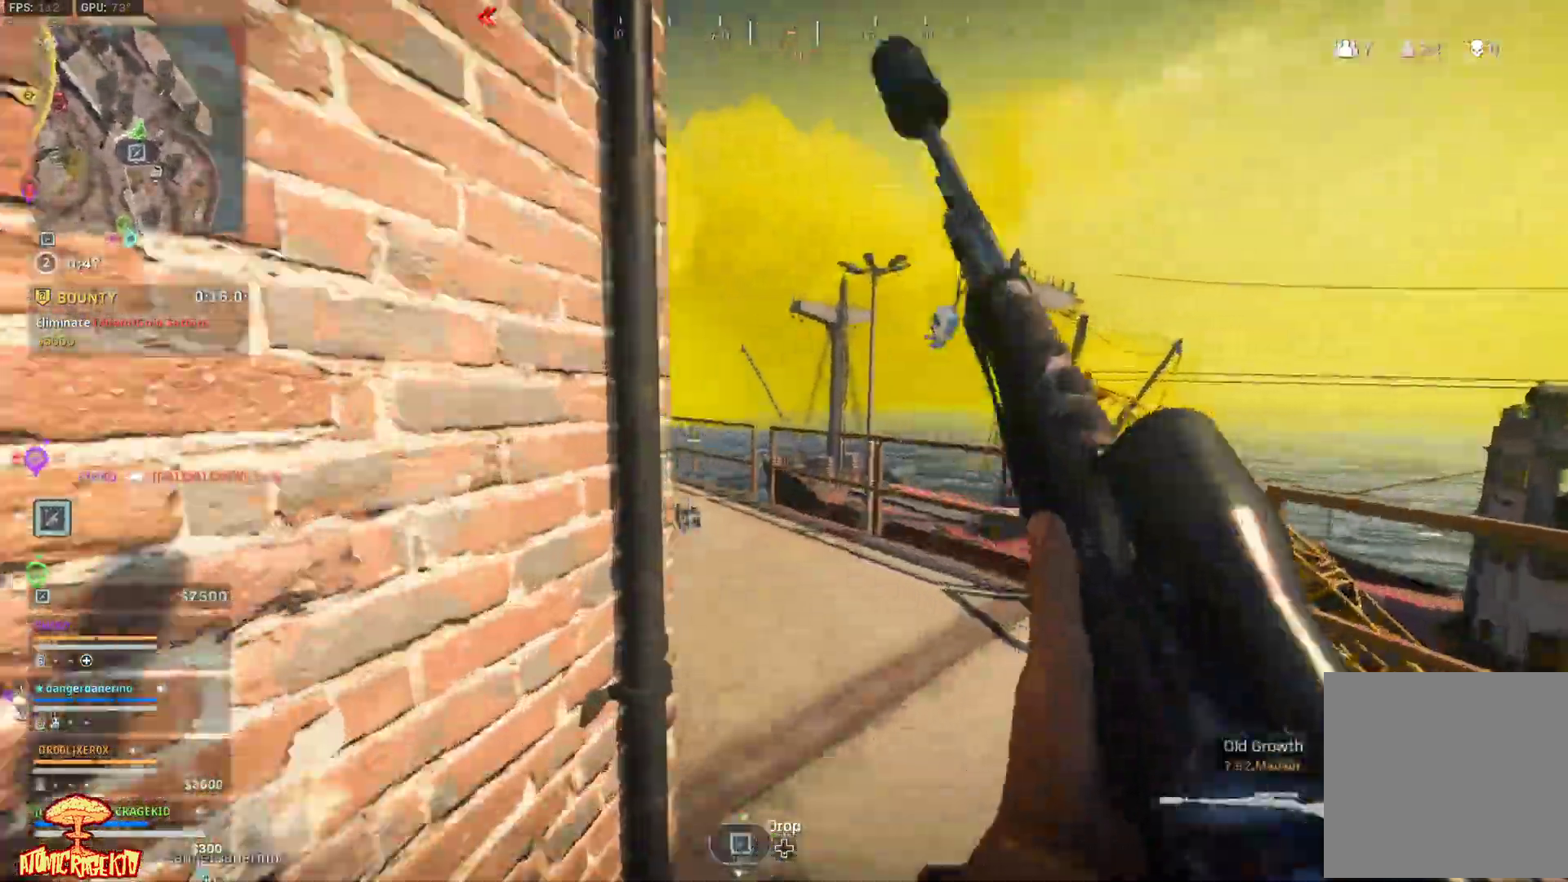
{"buttons": [], "left_stick": "up", "right_stick": "left", "events": [[83, "L3", "down"], [200, "L3", "up"]]}
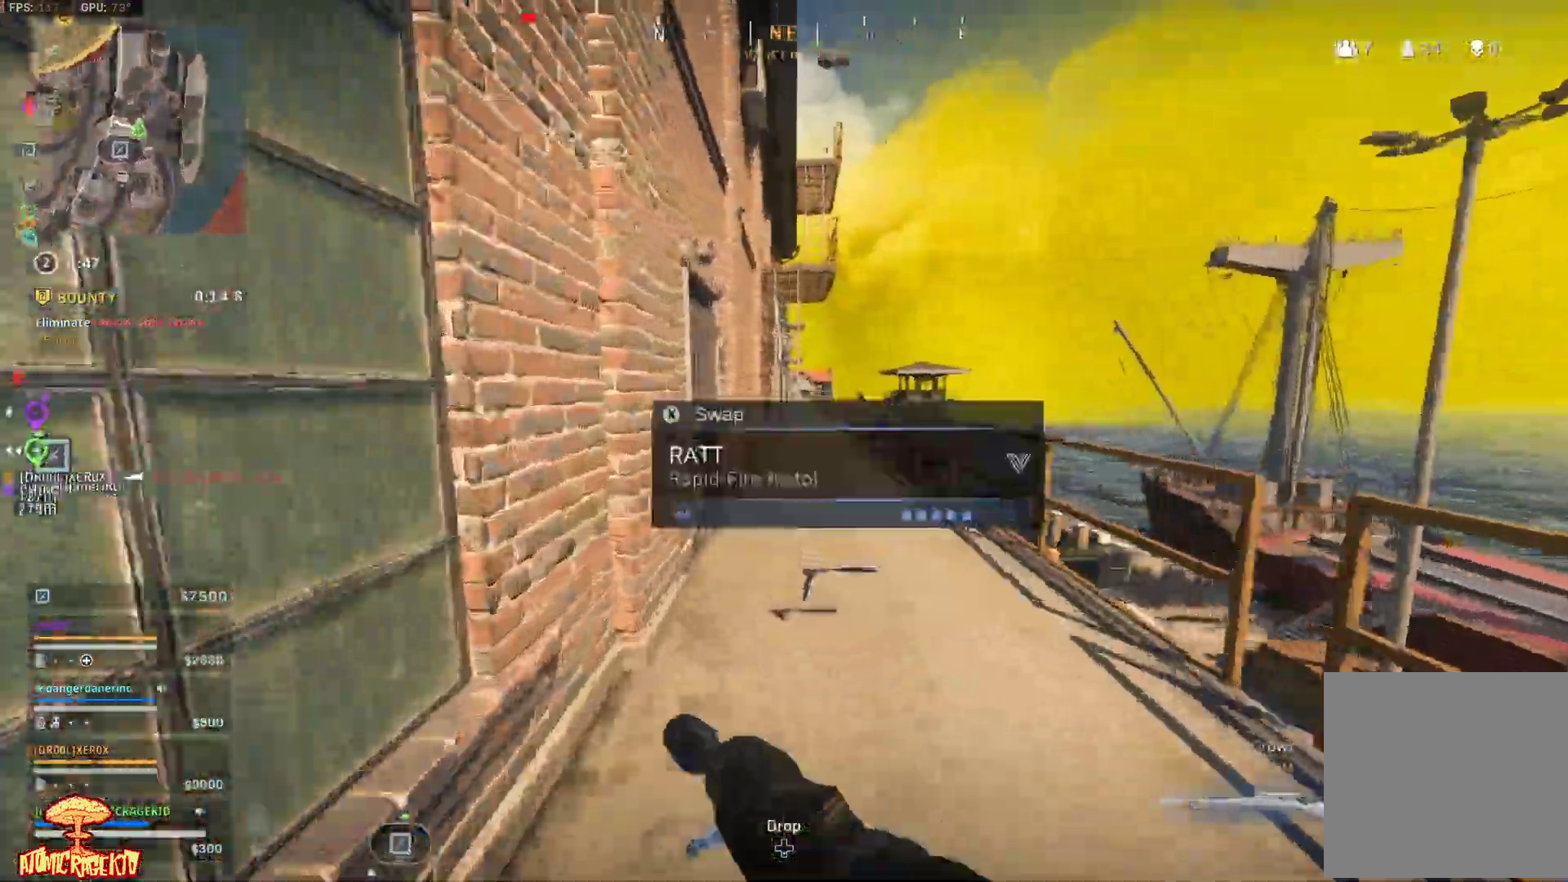
{"buttons": [], "left_stick": "up", "right_stick": "center", "events": [[50, "right_stick", "center"]]}
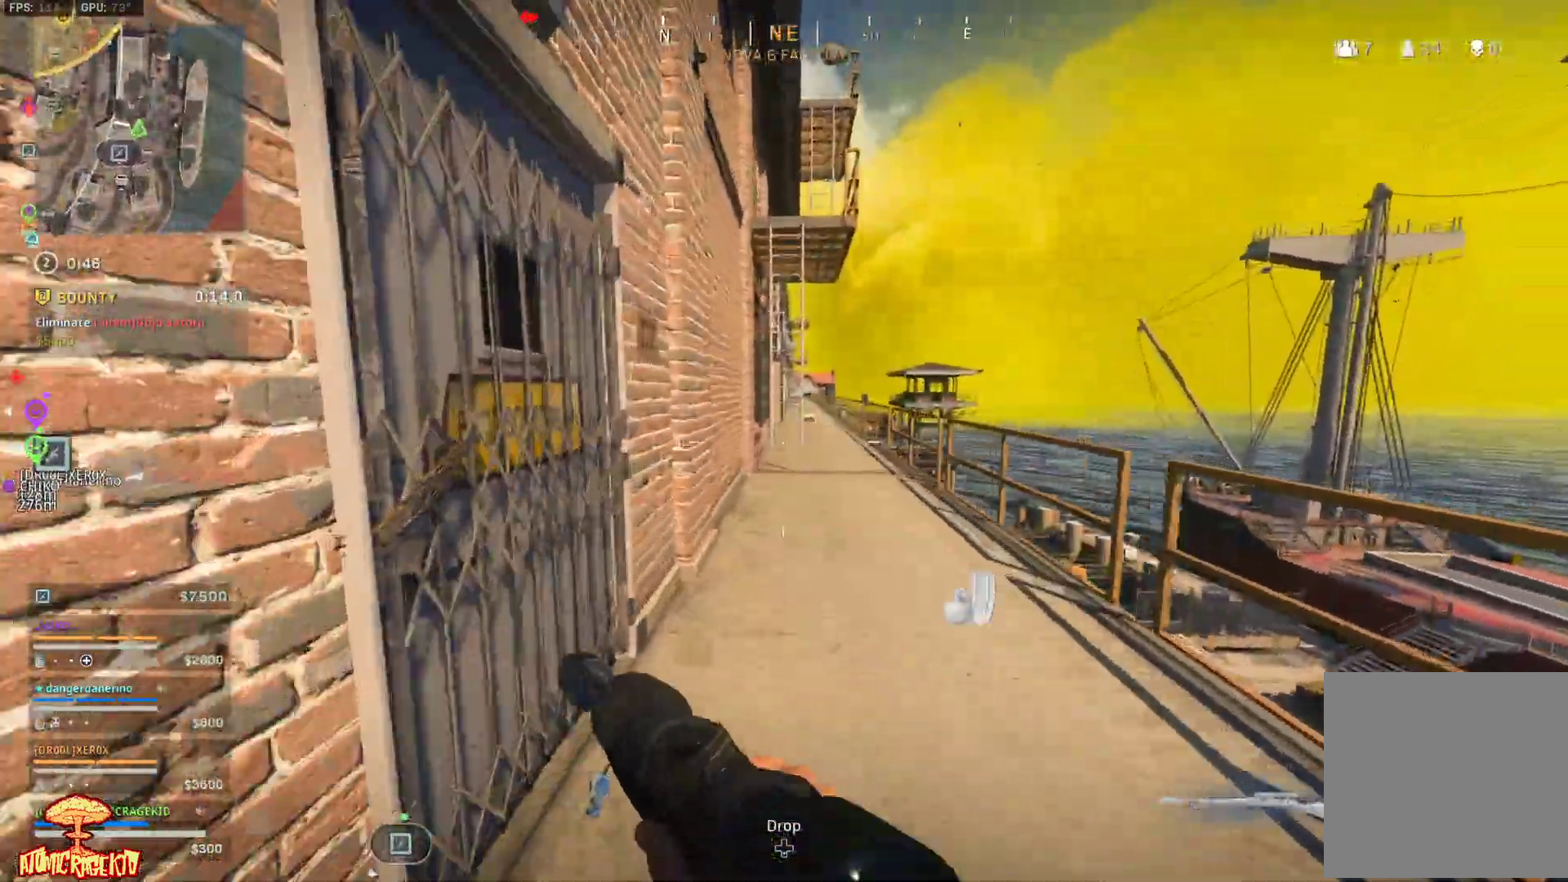
{"buttons": [], "left_stick": "up-right", "right_stick": "center", "events": [[267, "left_stick", "up-right"]]}
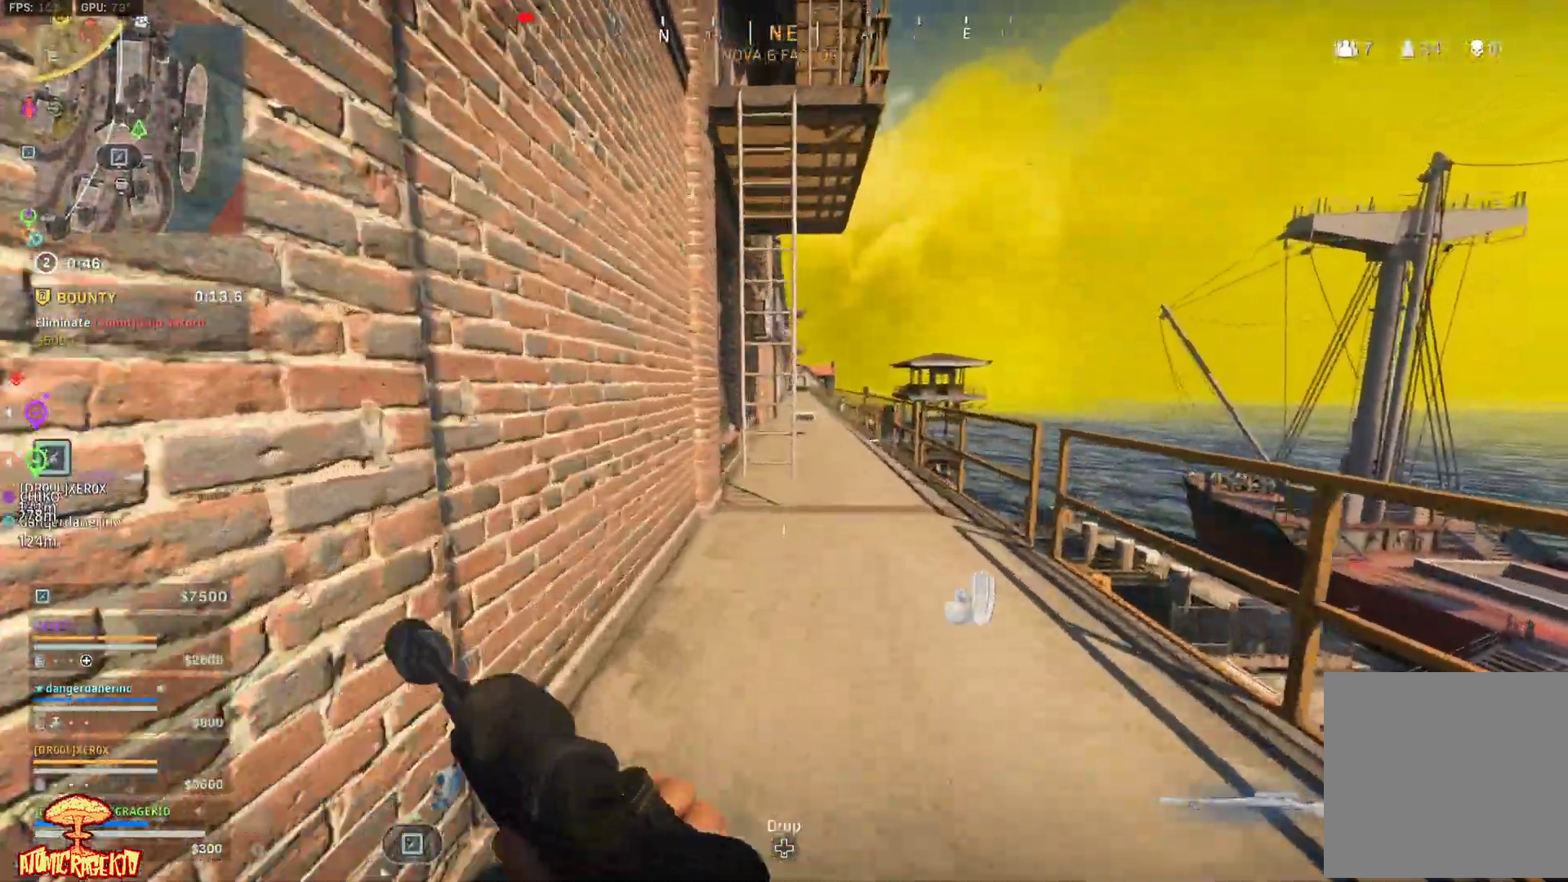
{"buttons": [], "left_stick": "up-right", "right_stick": "center", "events": [[100, "left_stick", "up-left"], [183, "right_stick", "up"], [317, "right_stick", "center"], [400, "left_stick", "up-right"]]}
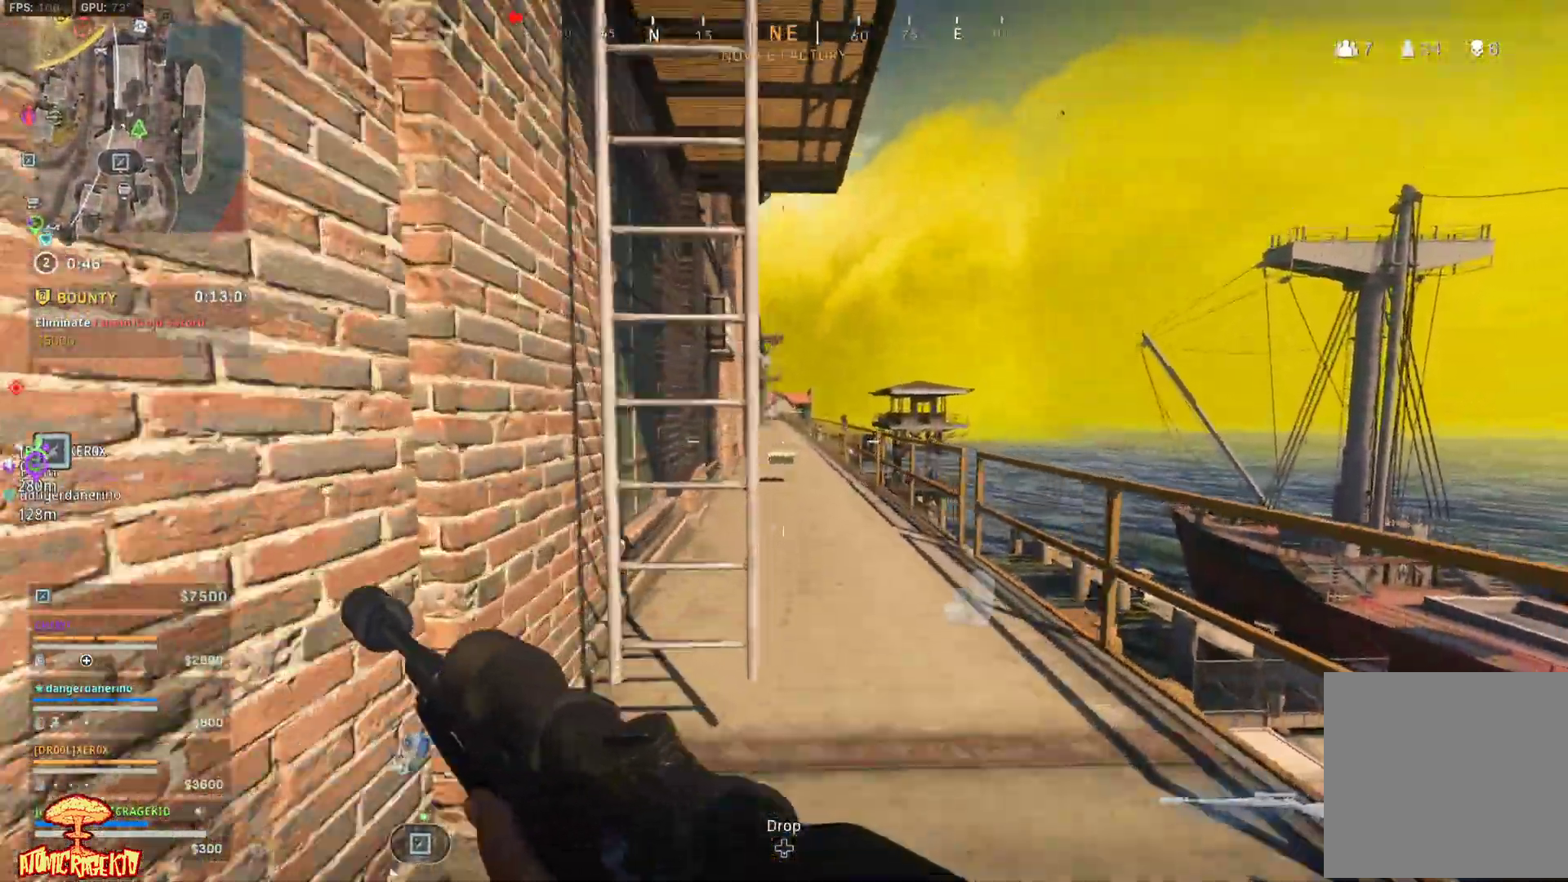
{"buttons": ["L3"], "left_stick": "up", "right_stick": "center", "events": [[83, "right_stick", "down"], [117, "left_stick", "up"], [150, "Y", "down"], [200, "Y", "up"], [300, "L3", "down"], [400, "L3", "up"], [433, "right_stick", "center"], [467, "L3", "down"]]}
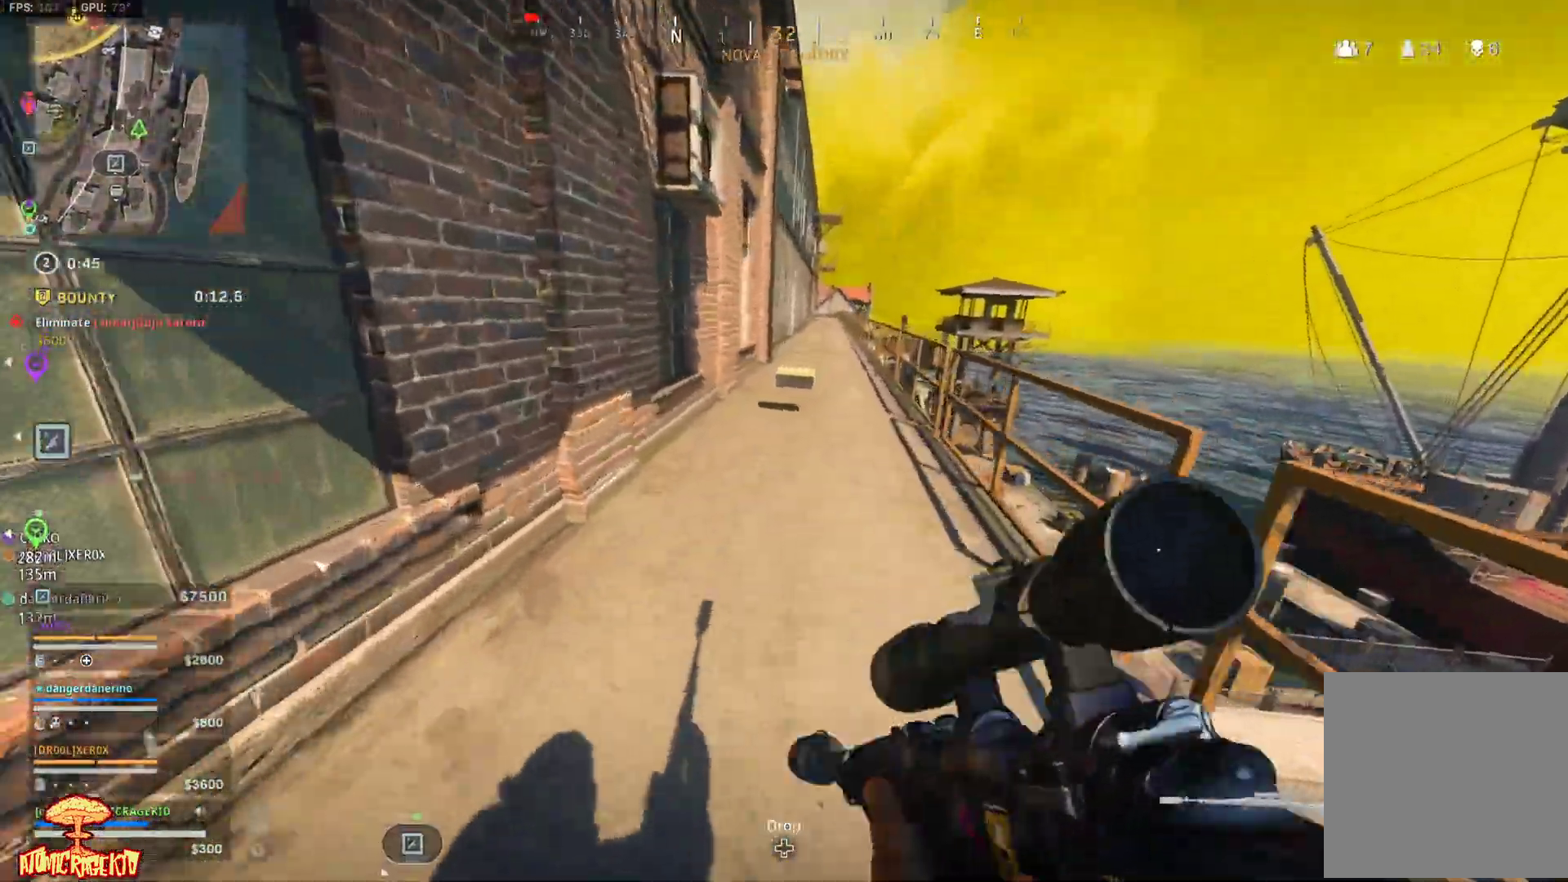
{"buttons": ["X"], "left_stick": "center", "right_stick": "center", "events": [[67, "L3", "up"], [167, "L3", "down"], [300, "L3", "up"], [433, "X", "down"], [500, "left_stick", "center"]]}
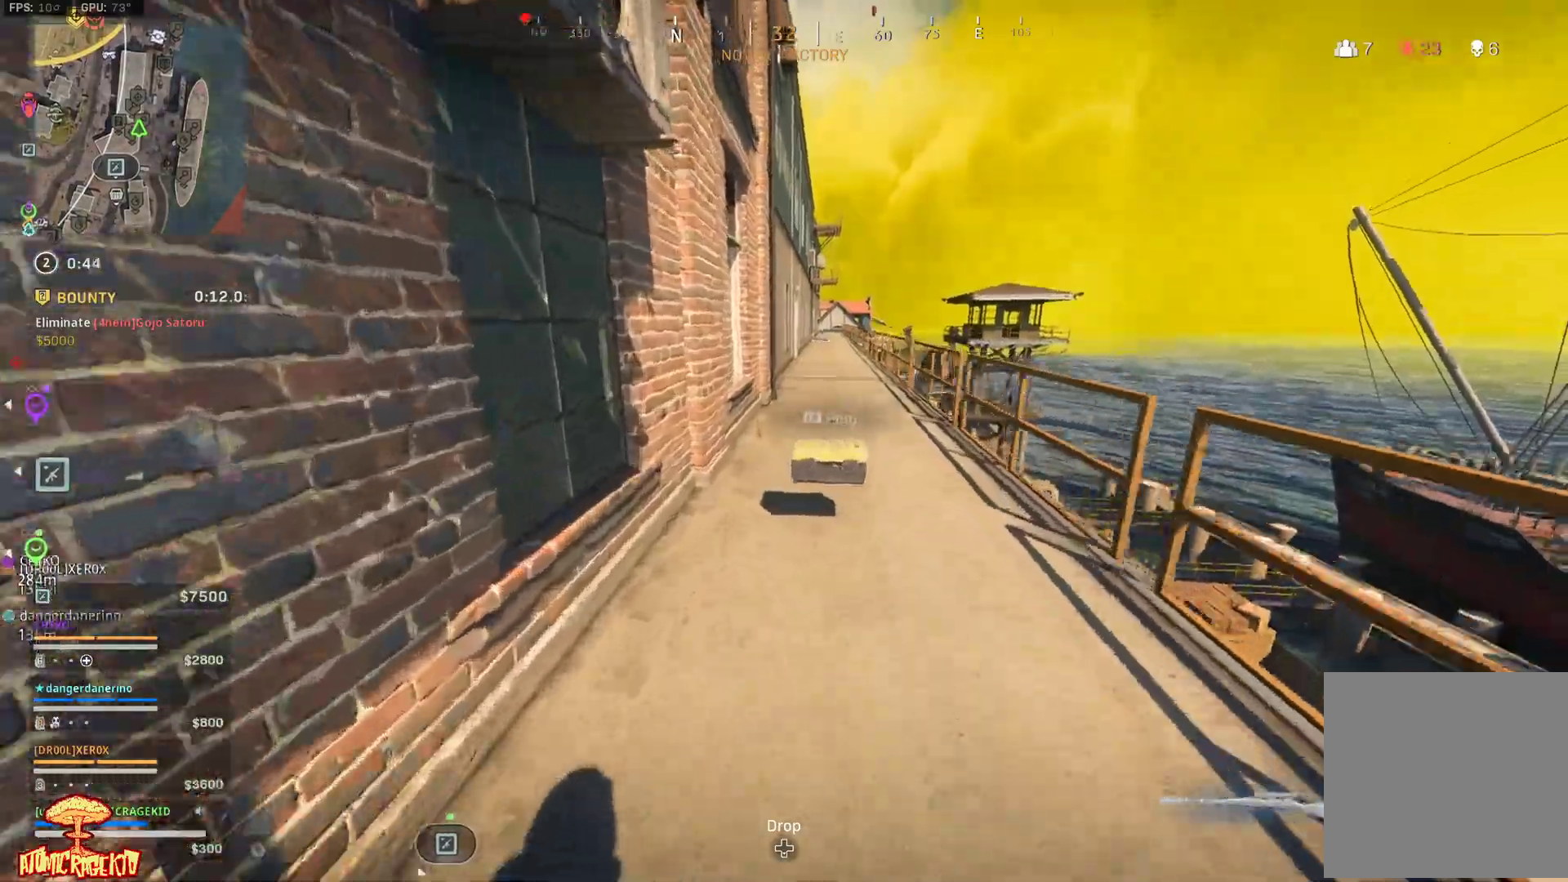
{"buttons": [], "left_stick": "down", "right_stick": "left", "events": [[33, "left_stick", "down"], [333, "right_stick", "up-left"], [367, "X", "up"], [483, "right_stick", "left"]]}
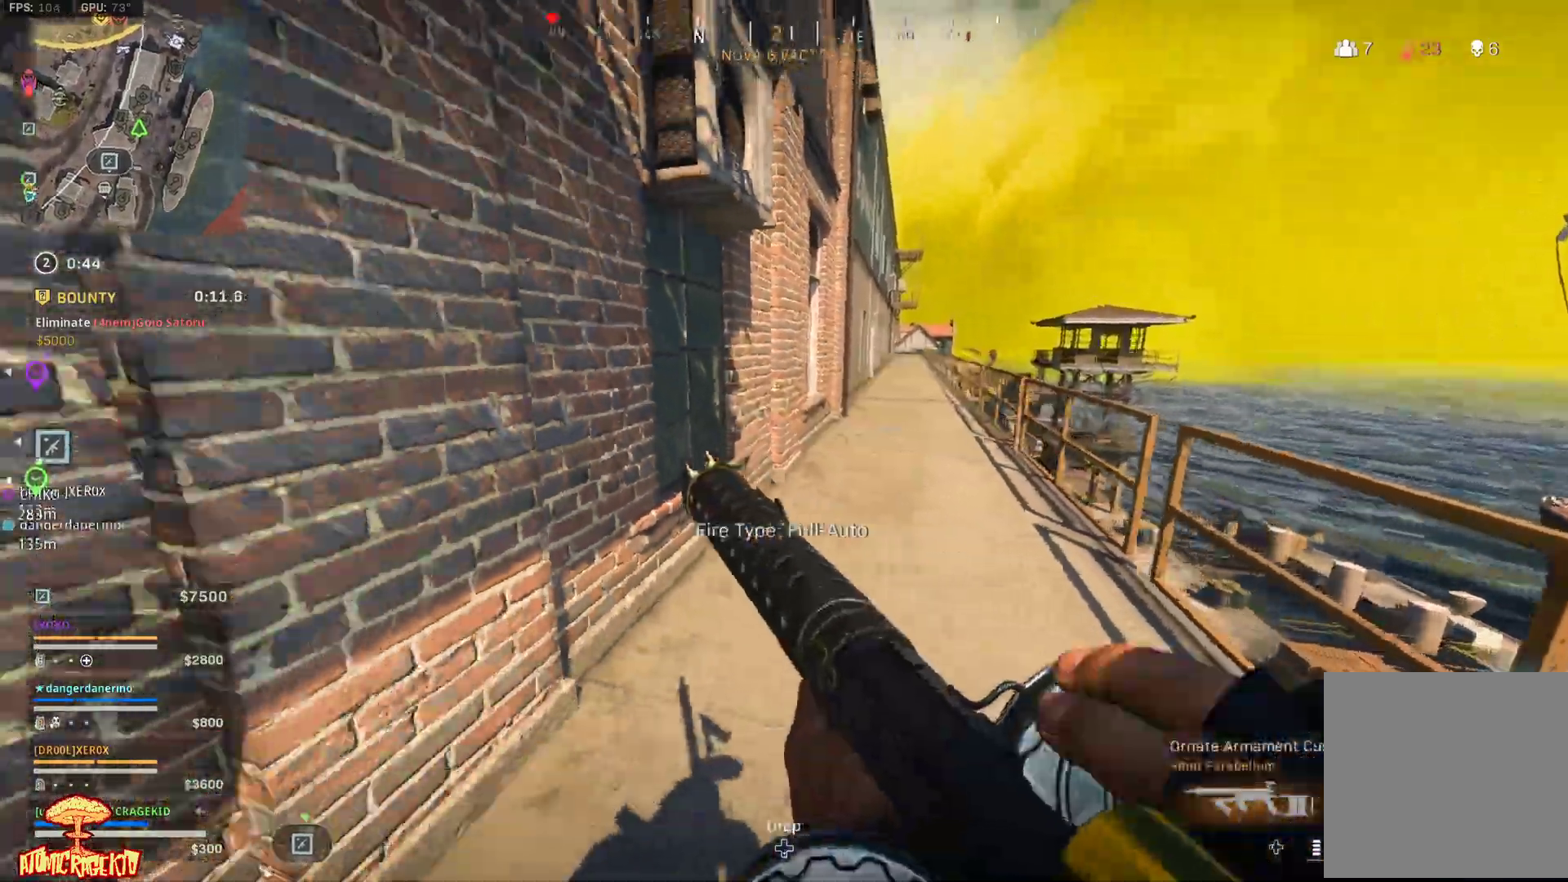
{"buttons": [], "left_stick": "down-left", "right_stick": "center", "events": [[50, "left_stick", "down-left"], [183, "right_stick", "center"]]}
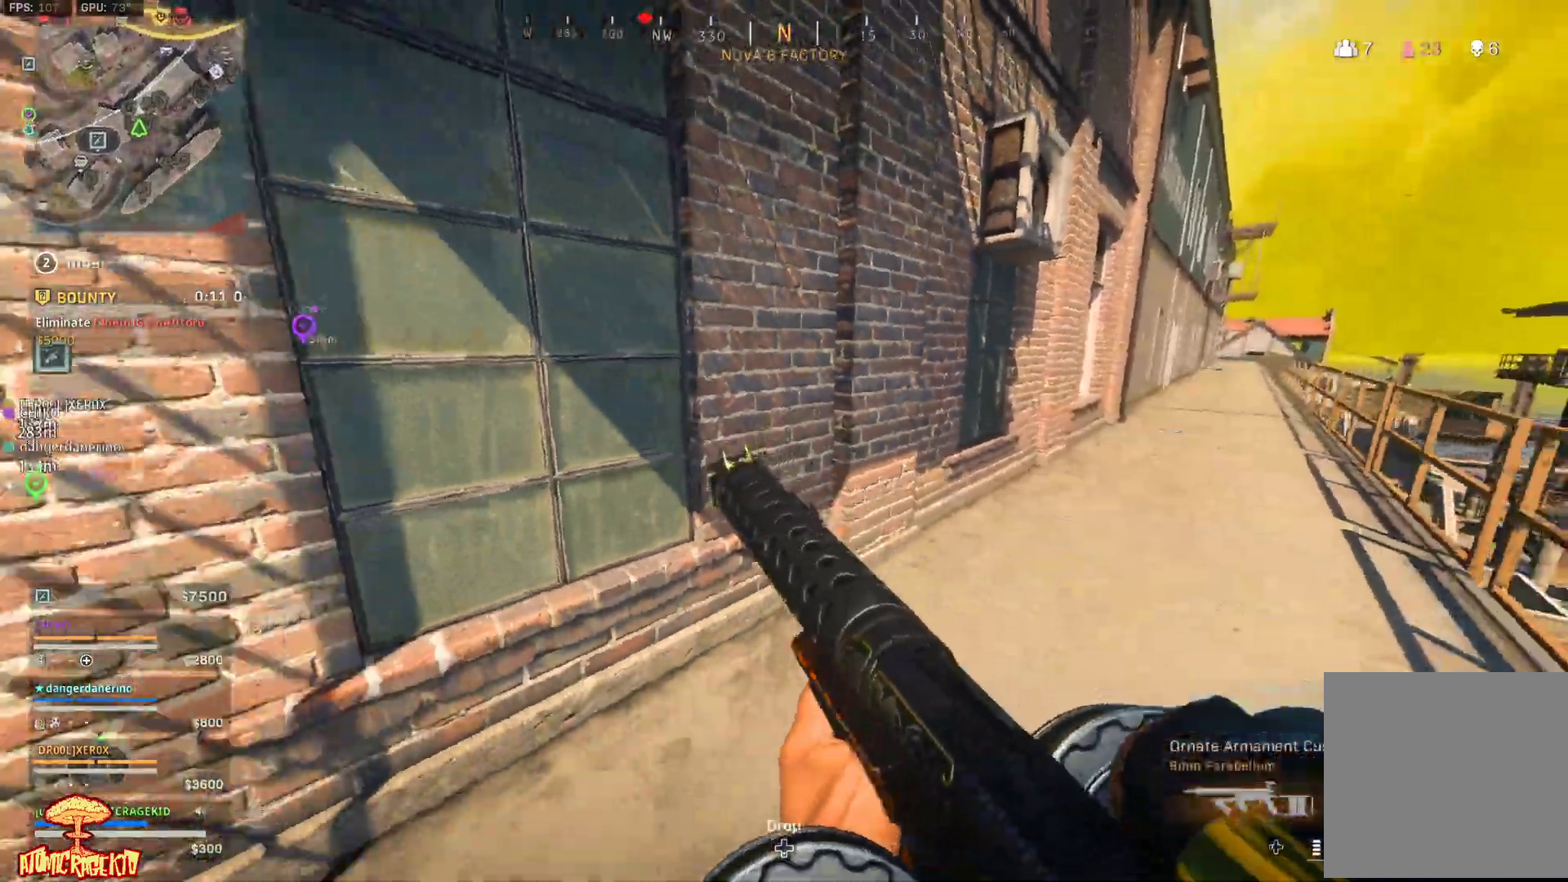
{"buttons": [], "left_stick": "left", "right_stick": "center", "events": [[317, "left_stick", "left"]]}
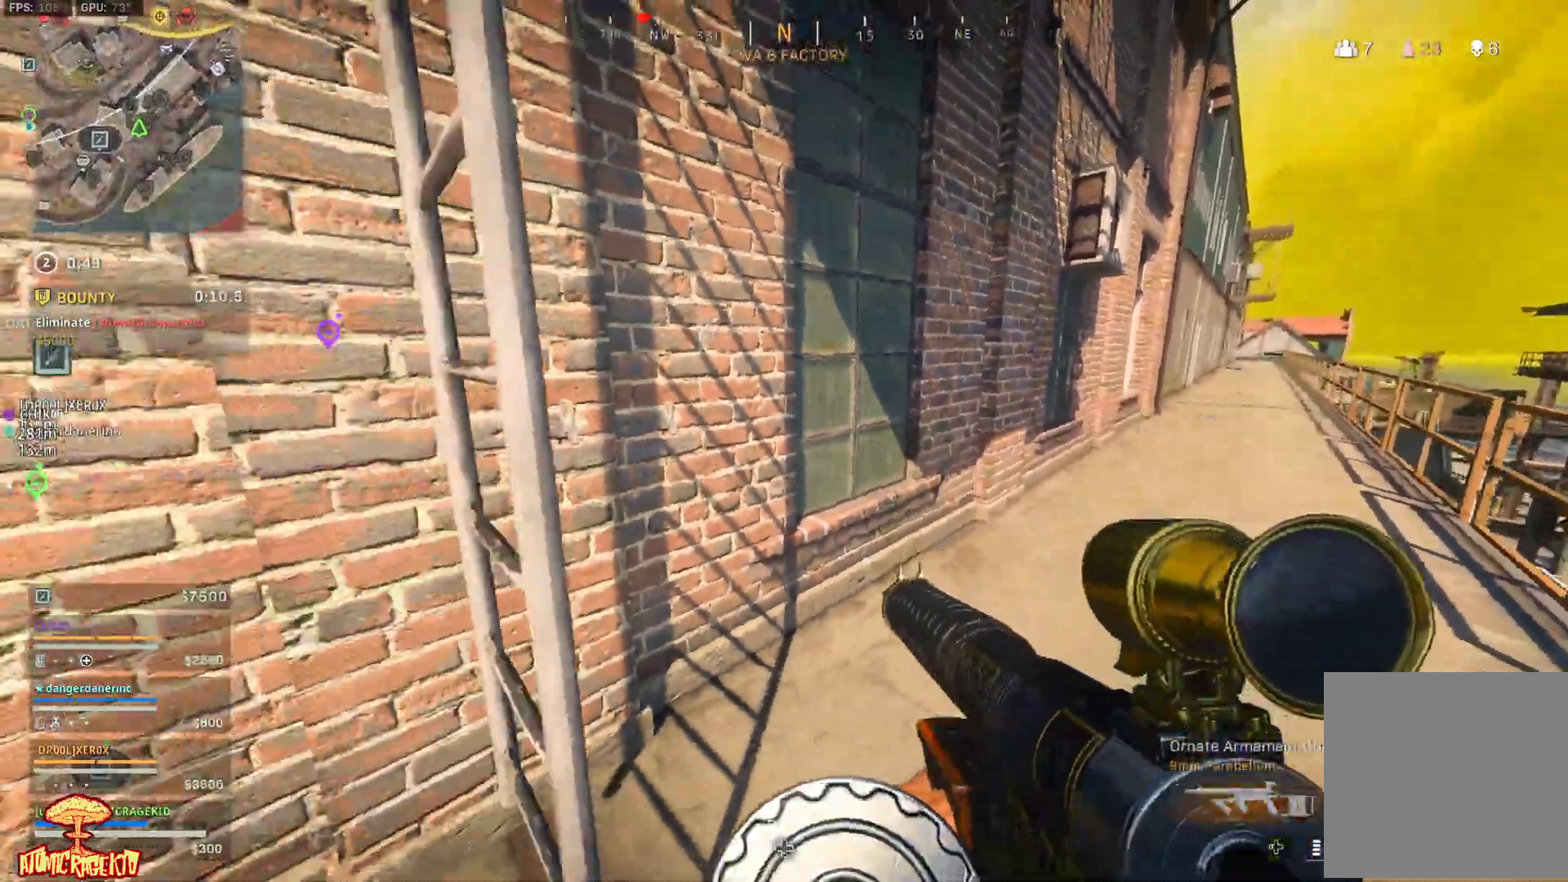
{"buttons": [], "left_stick": "up", "right_stick": "up-right", "events": [[83, "left_stick", "up-left"], [217, "right_stick", "up-right"], [317, "left_stick", "up-right"], [450, "left_stick", "up"]]}
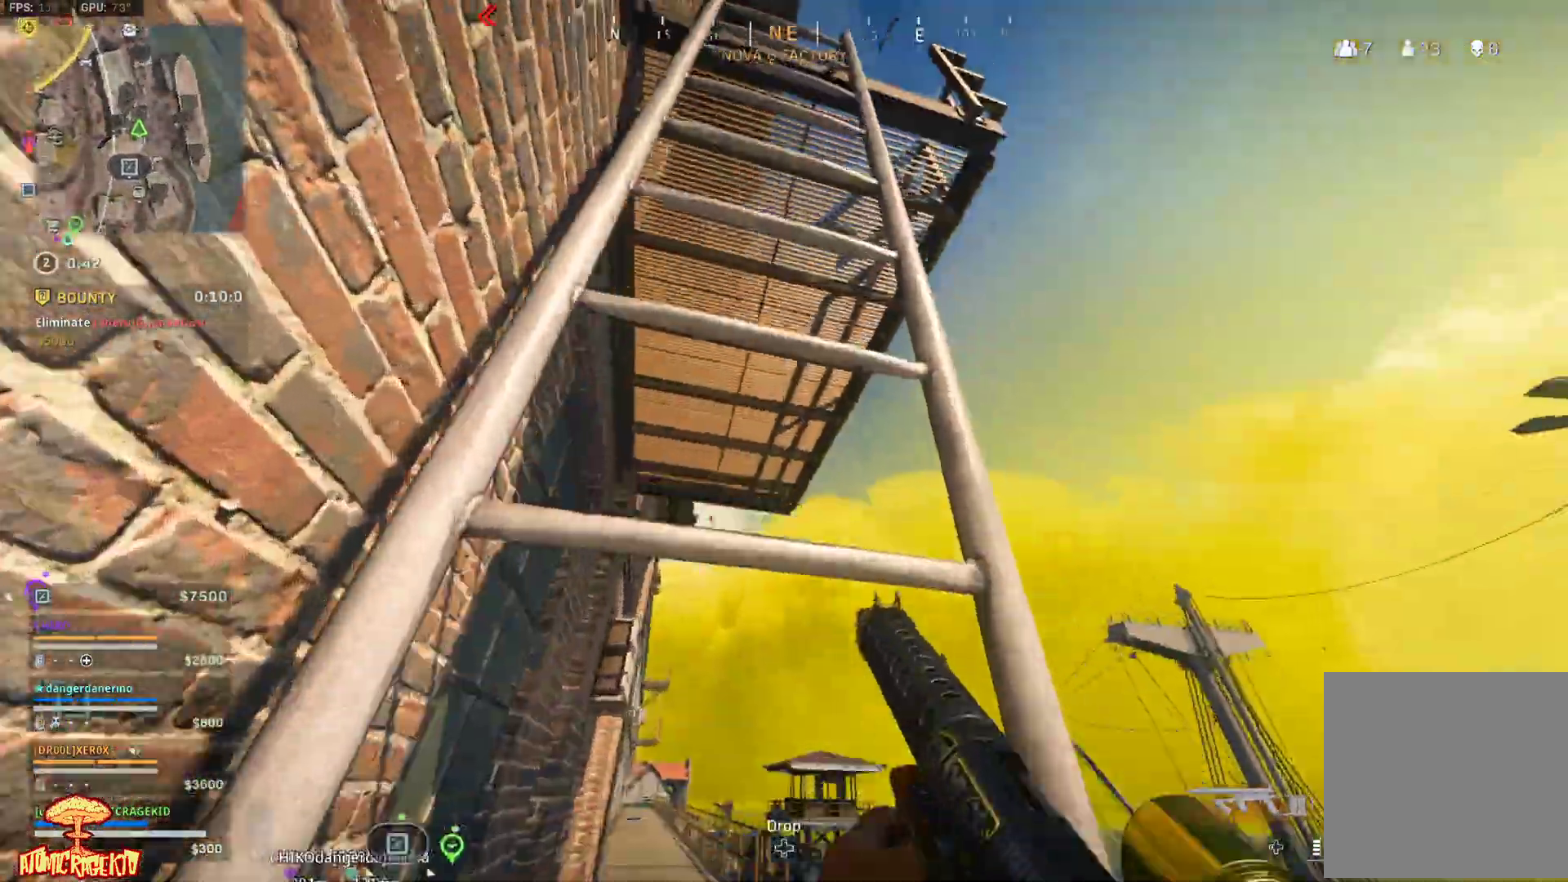
{"buttons": [], "left_stick": "up", "right_stick": "center", "events": [[17, "right_stick", "center"]]}
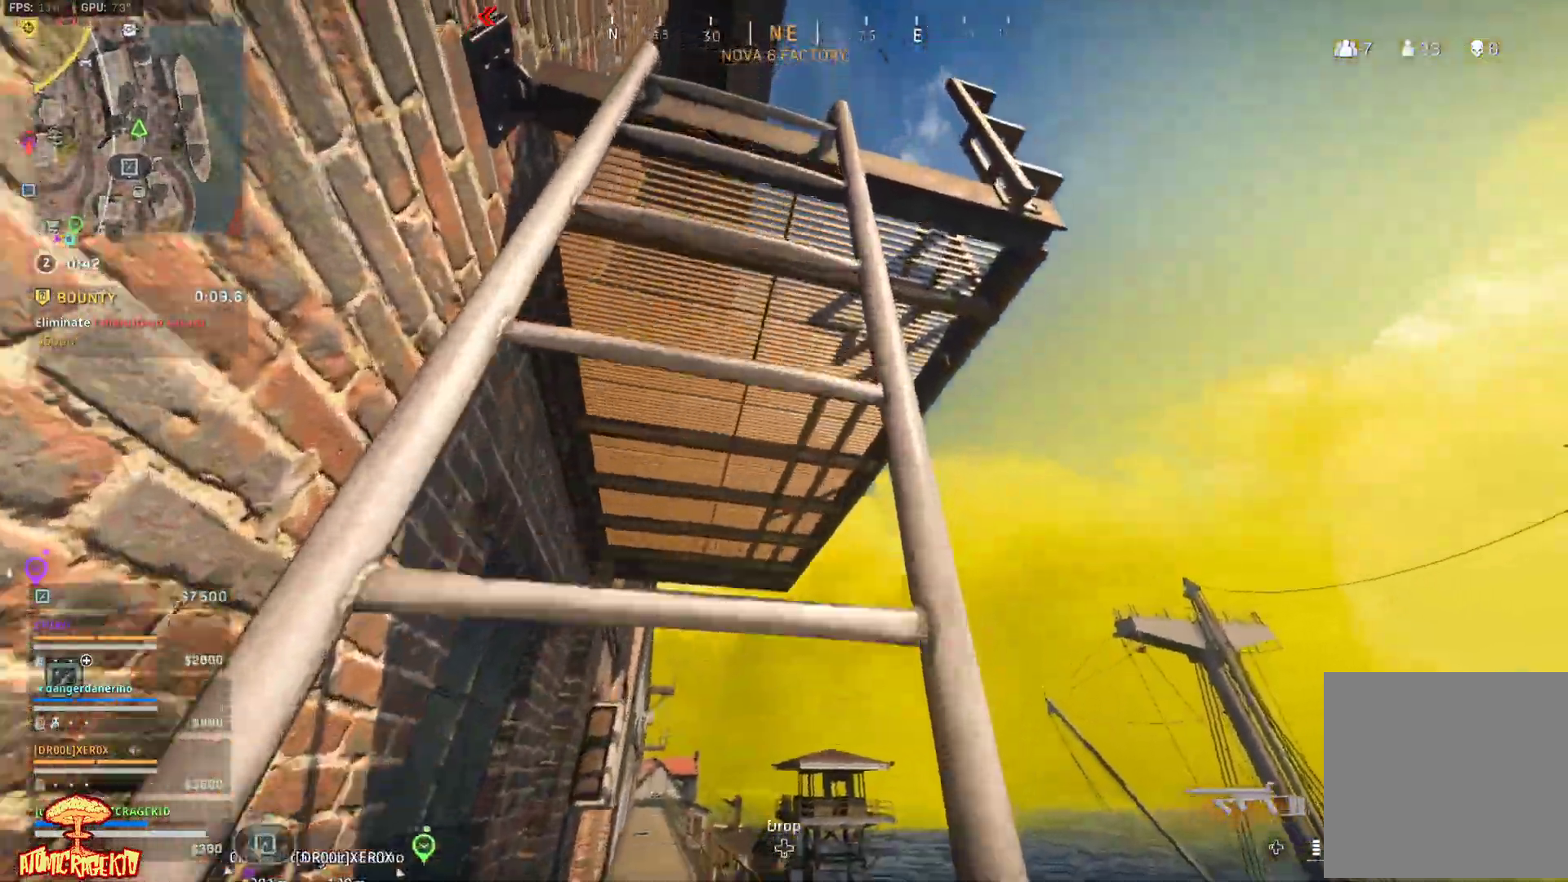
{"buttons": [], "left_stick": "up", "right_stick": "down", "events": [[400, "right_stick", "down"]]}
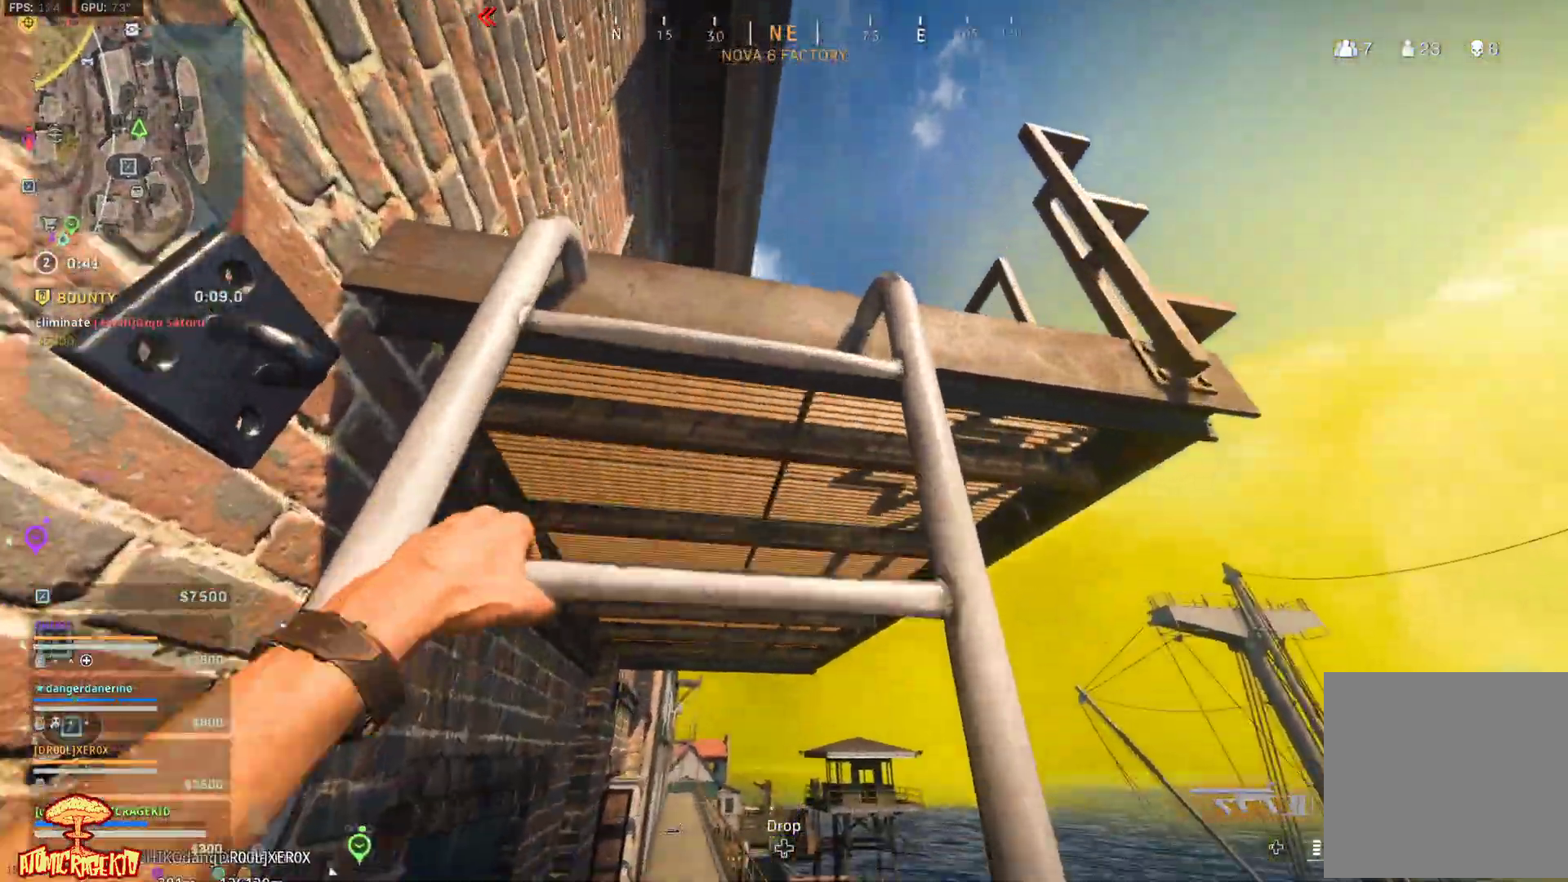
{"buttons": ["L3"], "left_stick": "up", "right_stick": "center", "events": [[317, "L3", "down"], [367, "right_stick", "center"], [400, "L3", "up"], [483, "L3", "down"]]}
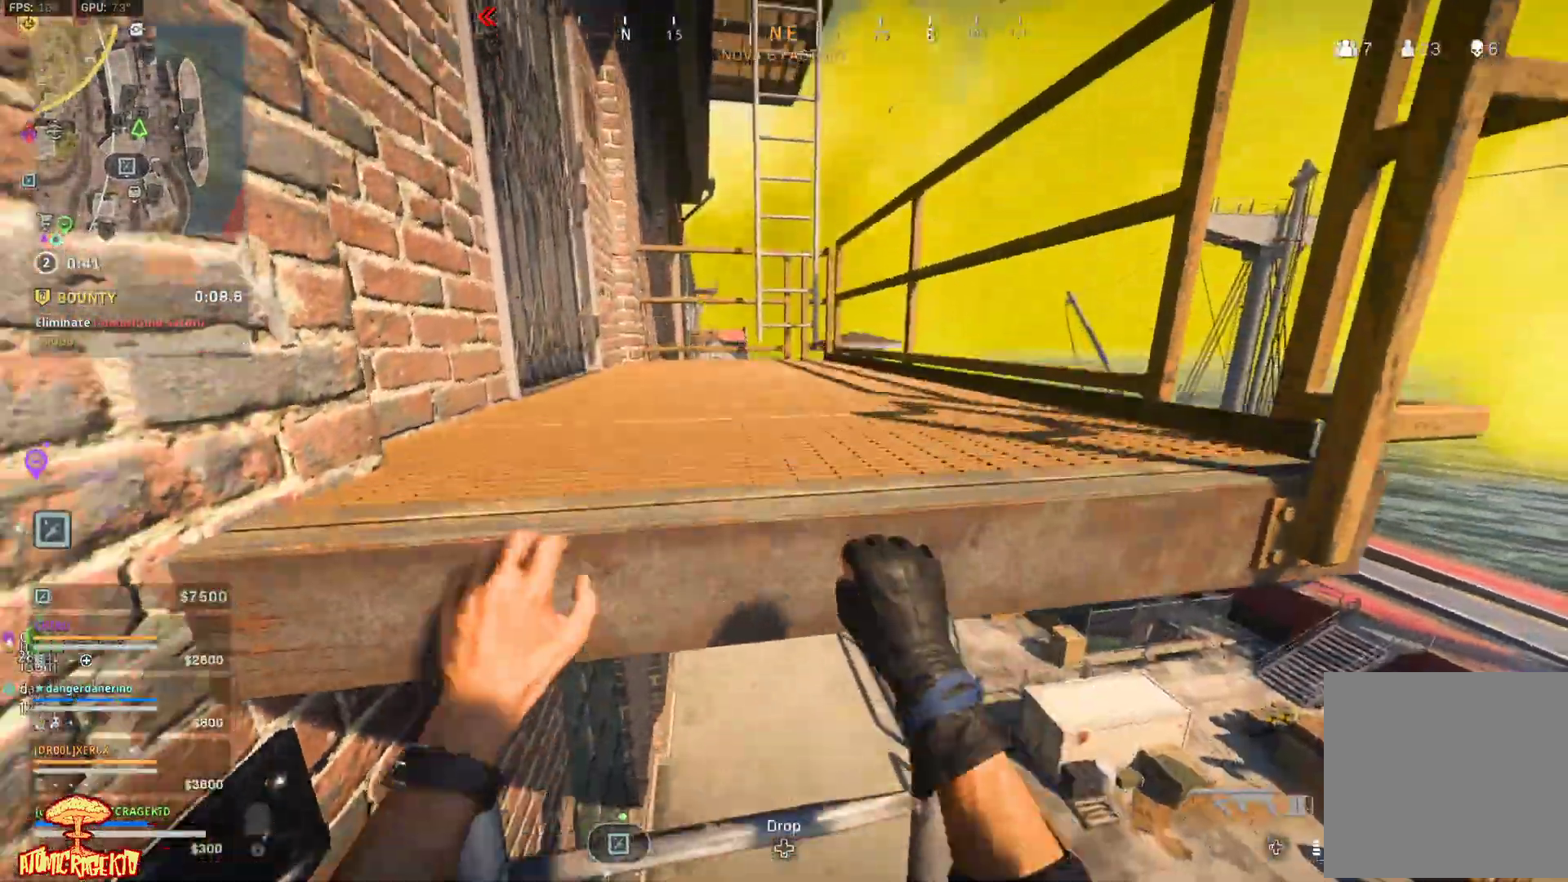
{"buttons": ["L3"], "left_stick": "up", "right_stick": "center", "events": [[67, "L3", "up"], [167, "L3", "down"], [267, "L3", "up"], [350, "L3", "down"]]}
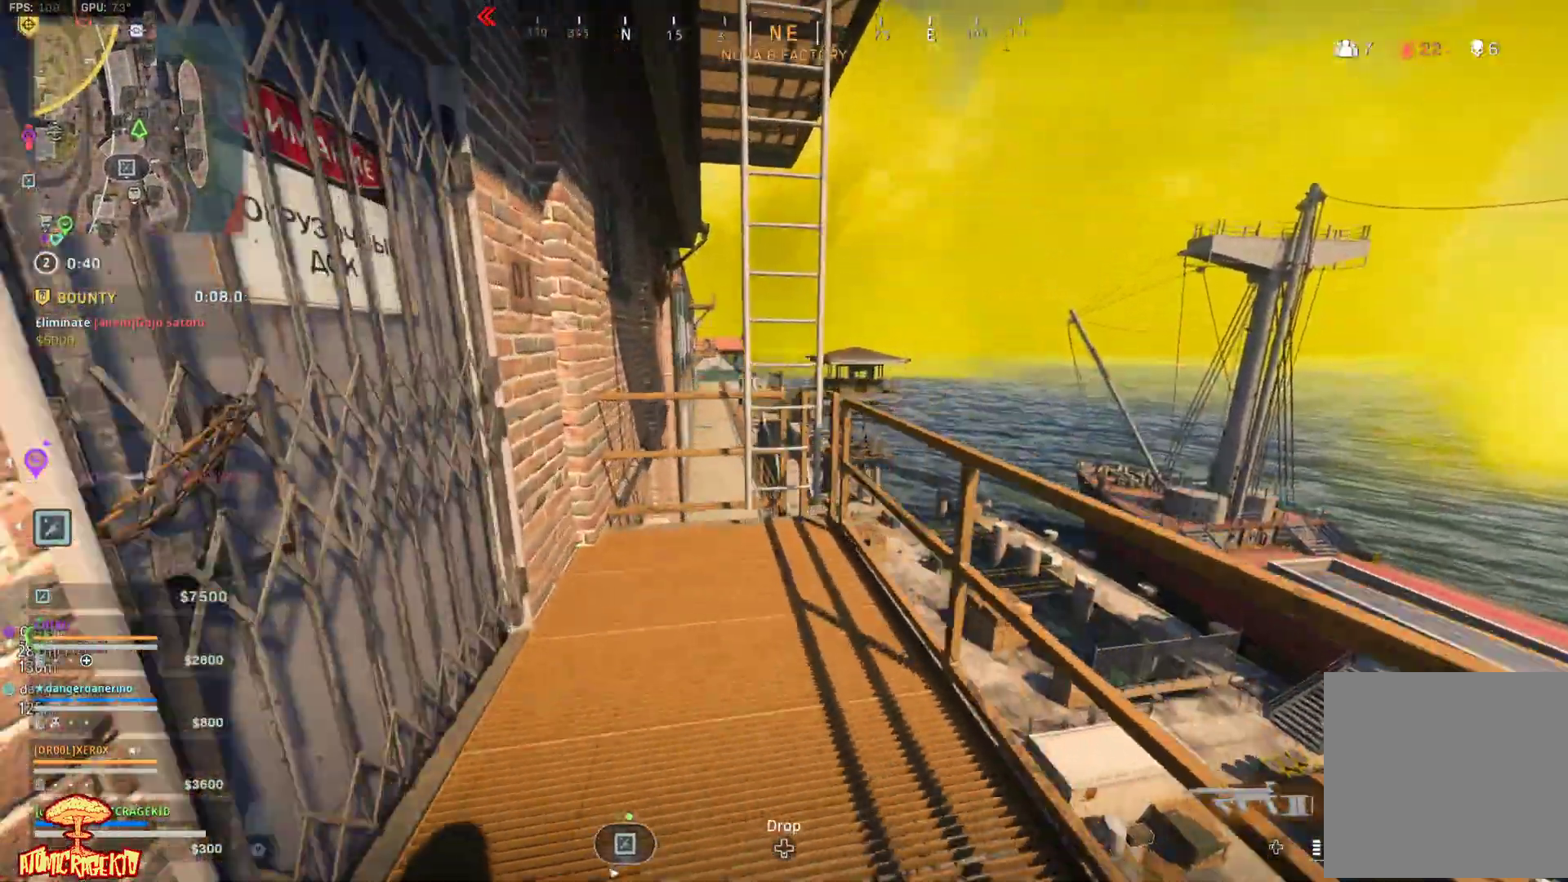
{"buttons": [], "left_stick": "up", "right_stick": "up", "events": [[117, "L3", "up"], [150, "A", "down"], [217, "A", "up"], [350, "right_stick", "up"]]}
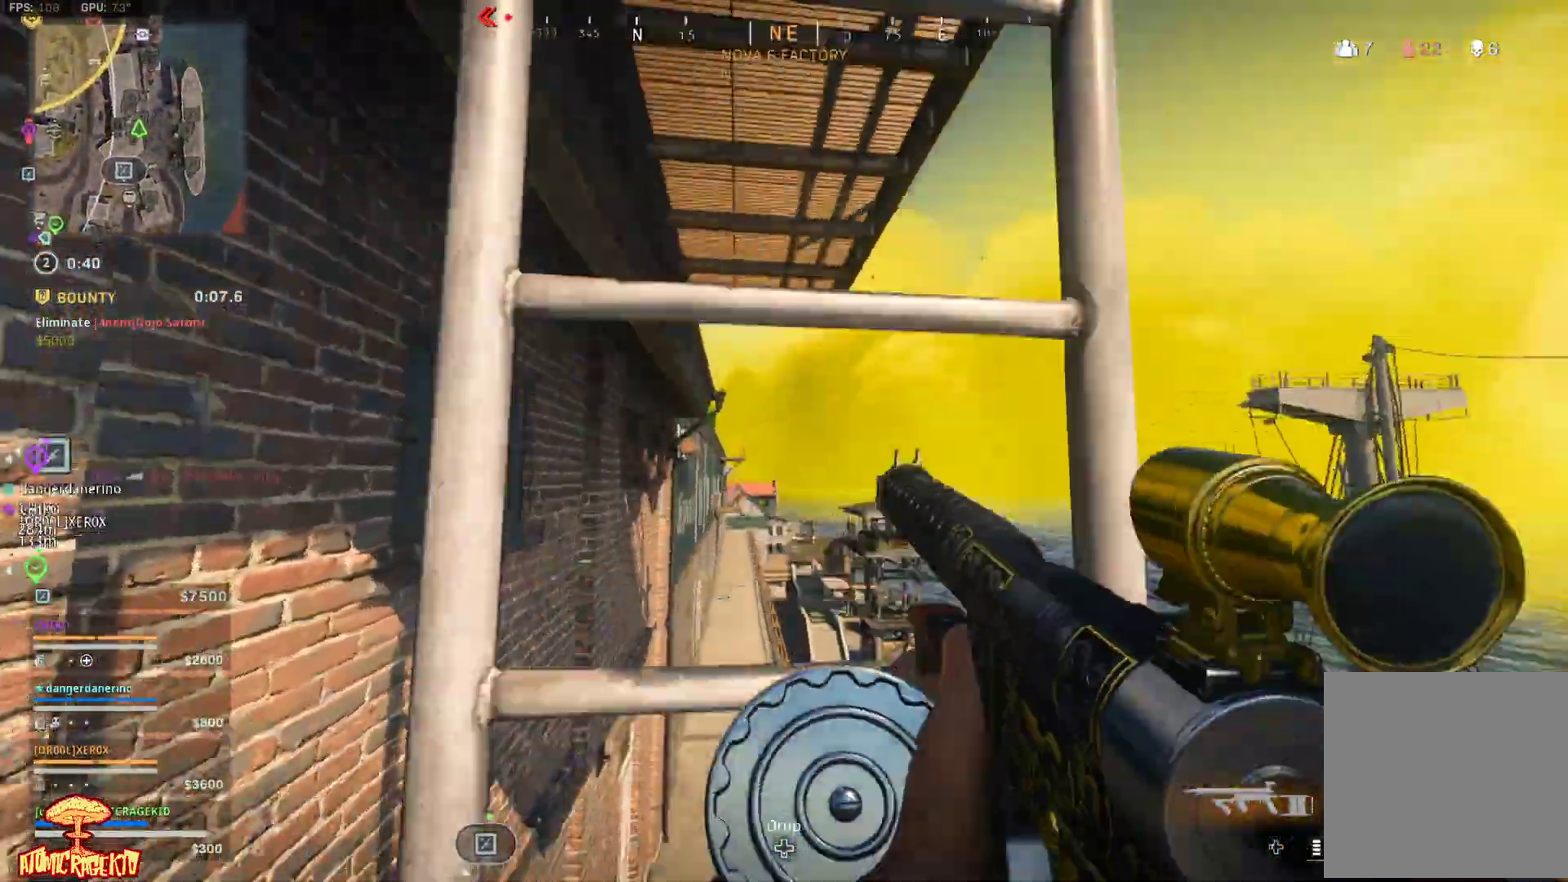
{"buttons": [], "left_stick": "up", "right_stick": "center", "events": [[167, "right_stick", "center"]]}
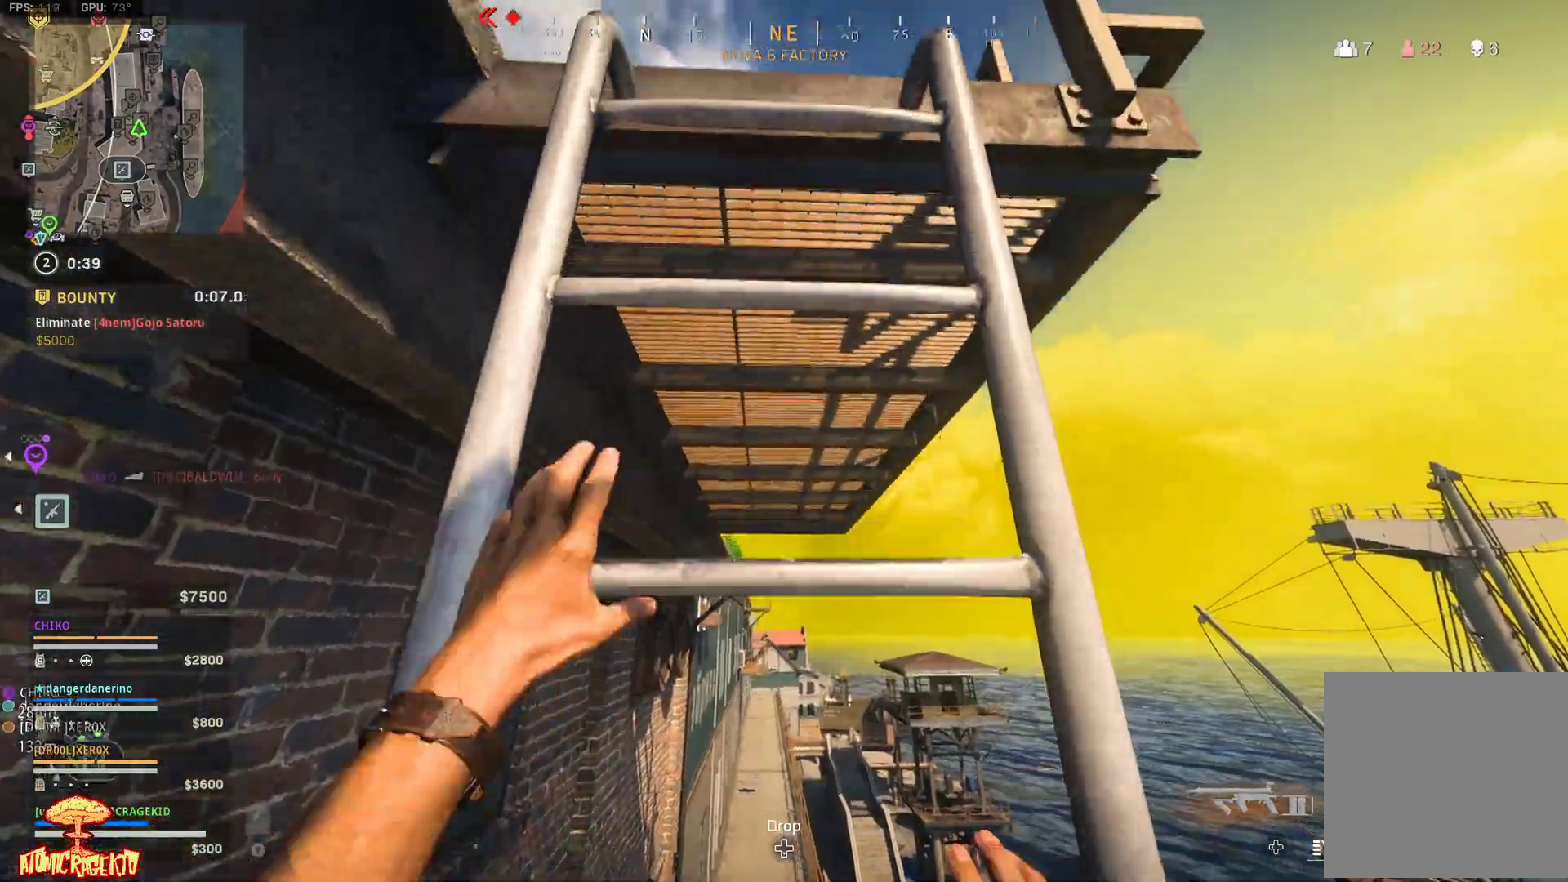
{"buttons": [], "left_stick": "up", "right_stick": "center", "events": [[117, "right_stick", "down"], [433, "right_stick", "center"]]}
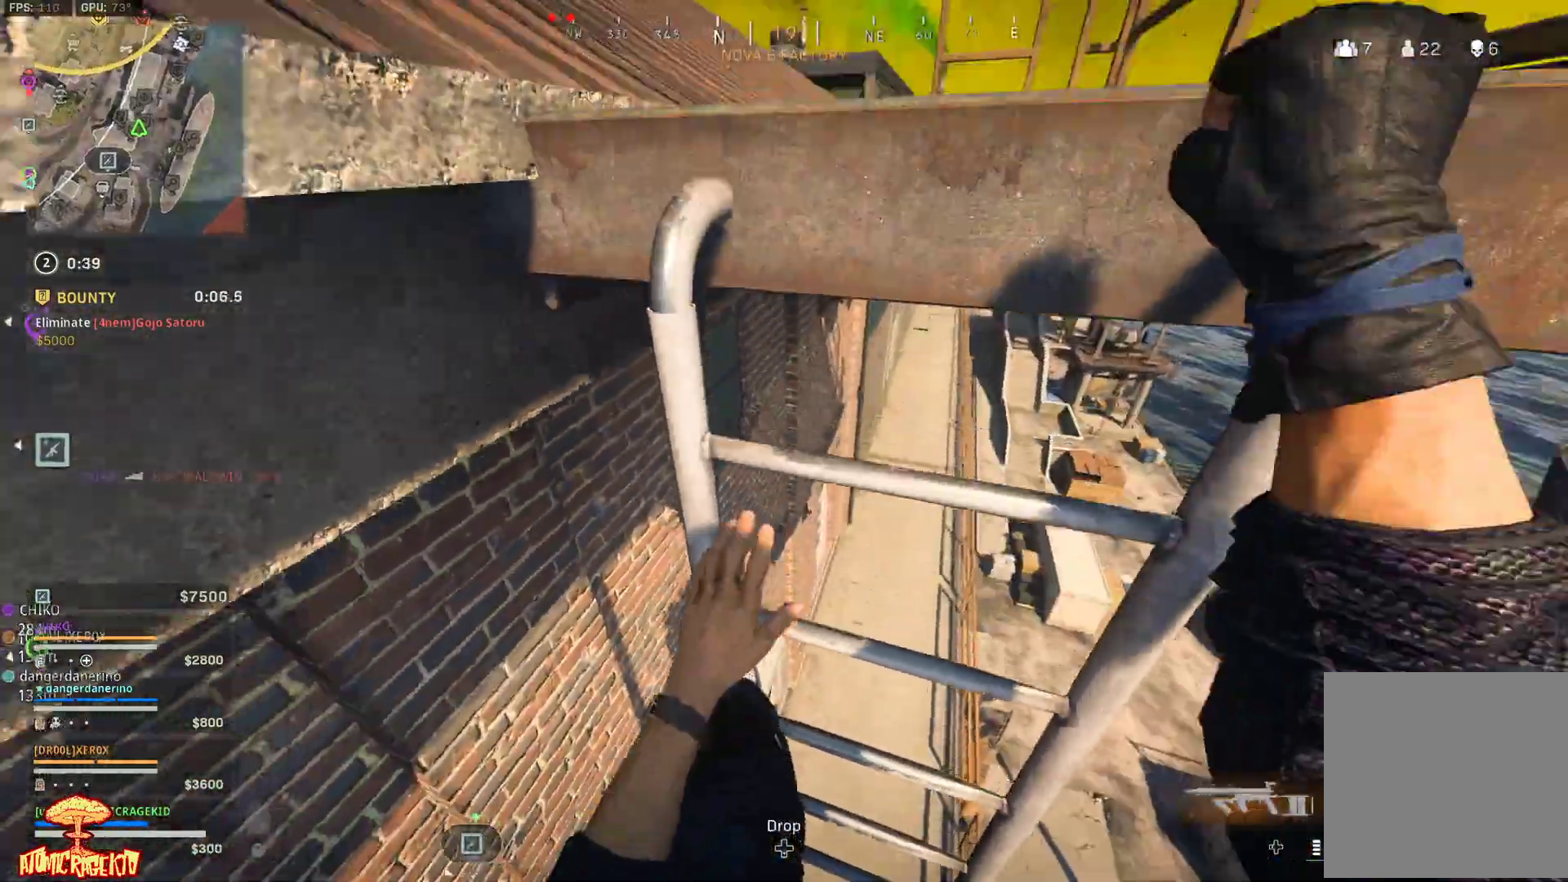
{"buttons": [], "left_stick": "up", "right_stick": "left", "events": [[83, "right_stick", "up"], [267, "right_stick", "center"], [467, "right_stick", "left"]]}
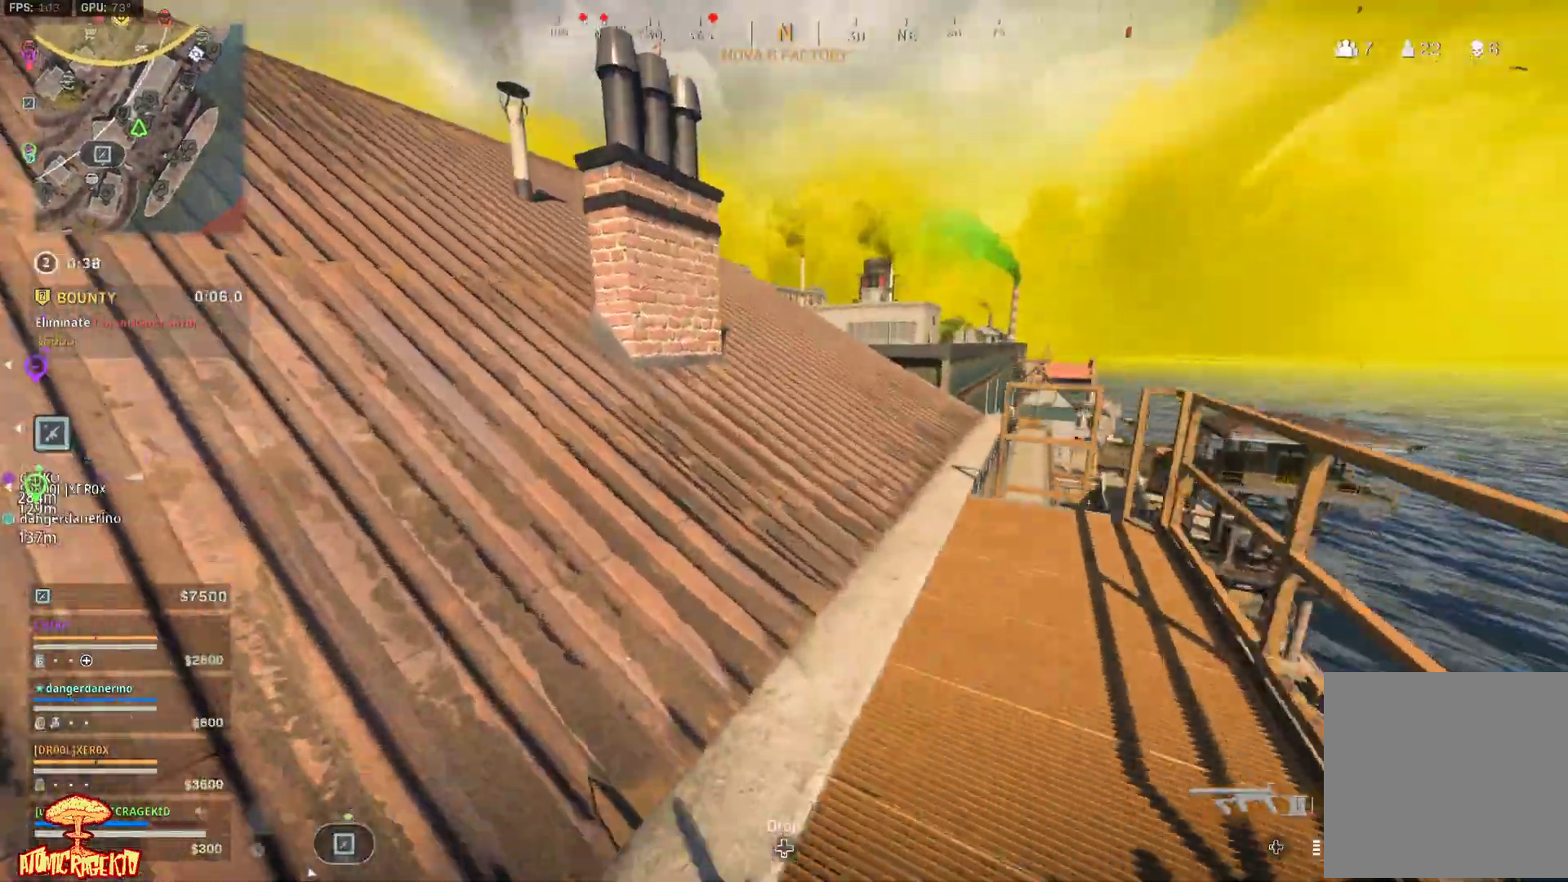
{"buttons": [], "left_stick": "up", "right_stick": "right", "events": [[33, "Y", "down"], [150, "Y", "up"], [150, "right_stick", "up-left"], [317, "right_stick", "center"], [383, "L3", "down"], [483, "L3", "up"], [483, "right_stick", "right"]]}
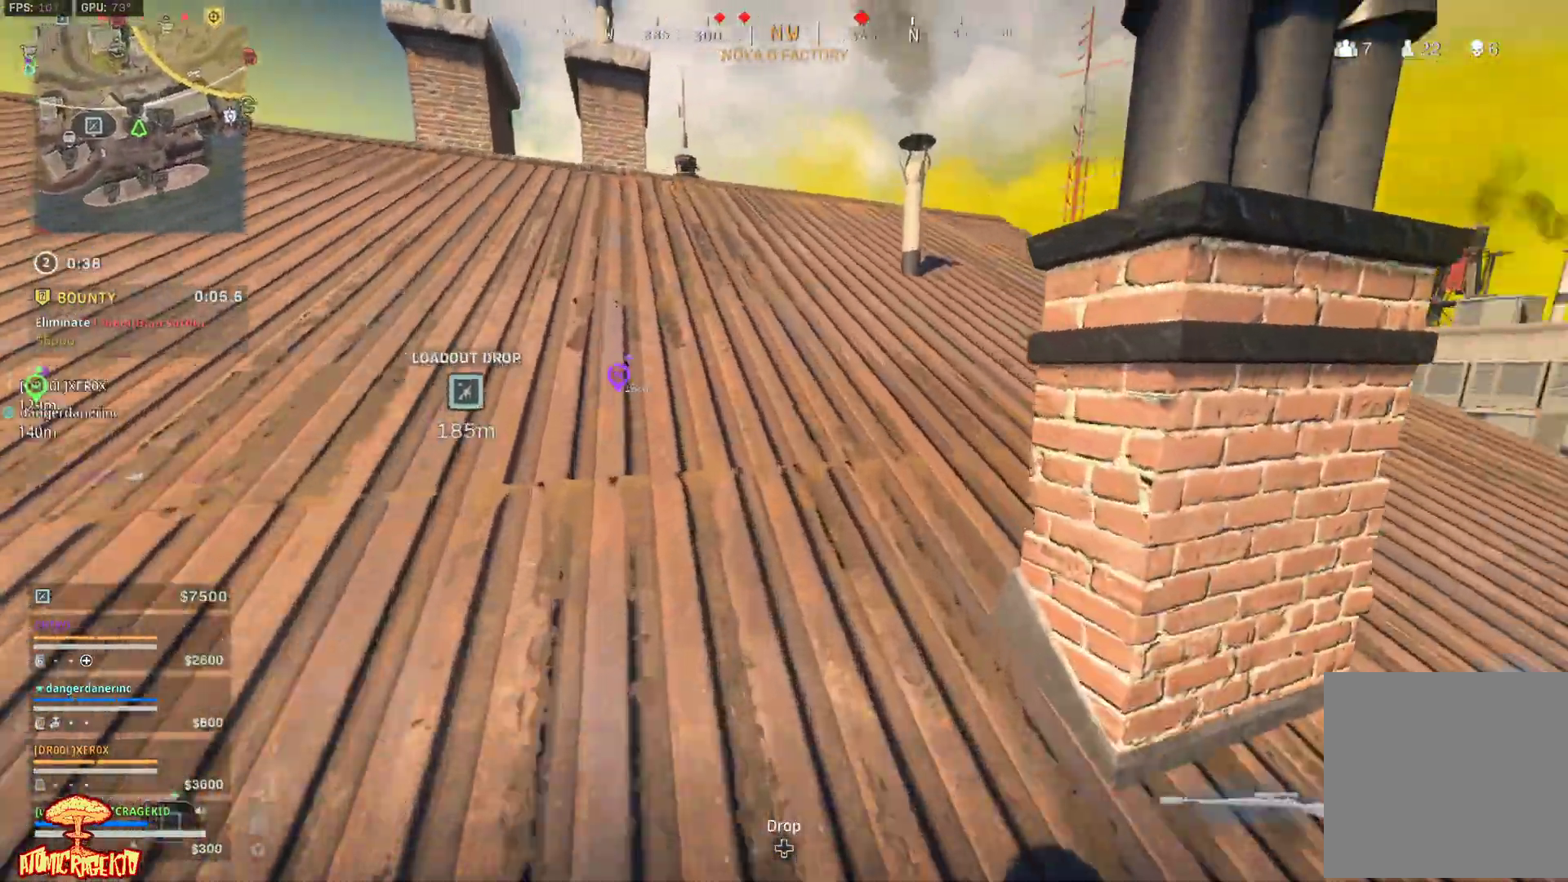
{"buttons": ["L1", "R1"], "left_stick": "up", "right_stick": "center", "events": [[50, "L3", "down"], [167, "L3", "up"], [200, "left_stick", "up-left"], [233, "right_stick", "down-right"], [383, "left_stick", "up"], [450, "right_stick", "center"], [483, "L1", "down"], [483, "R1", "down"]]}
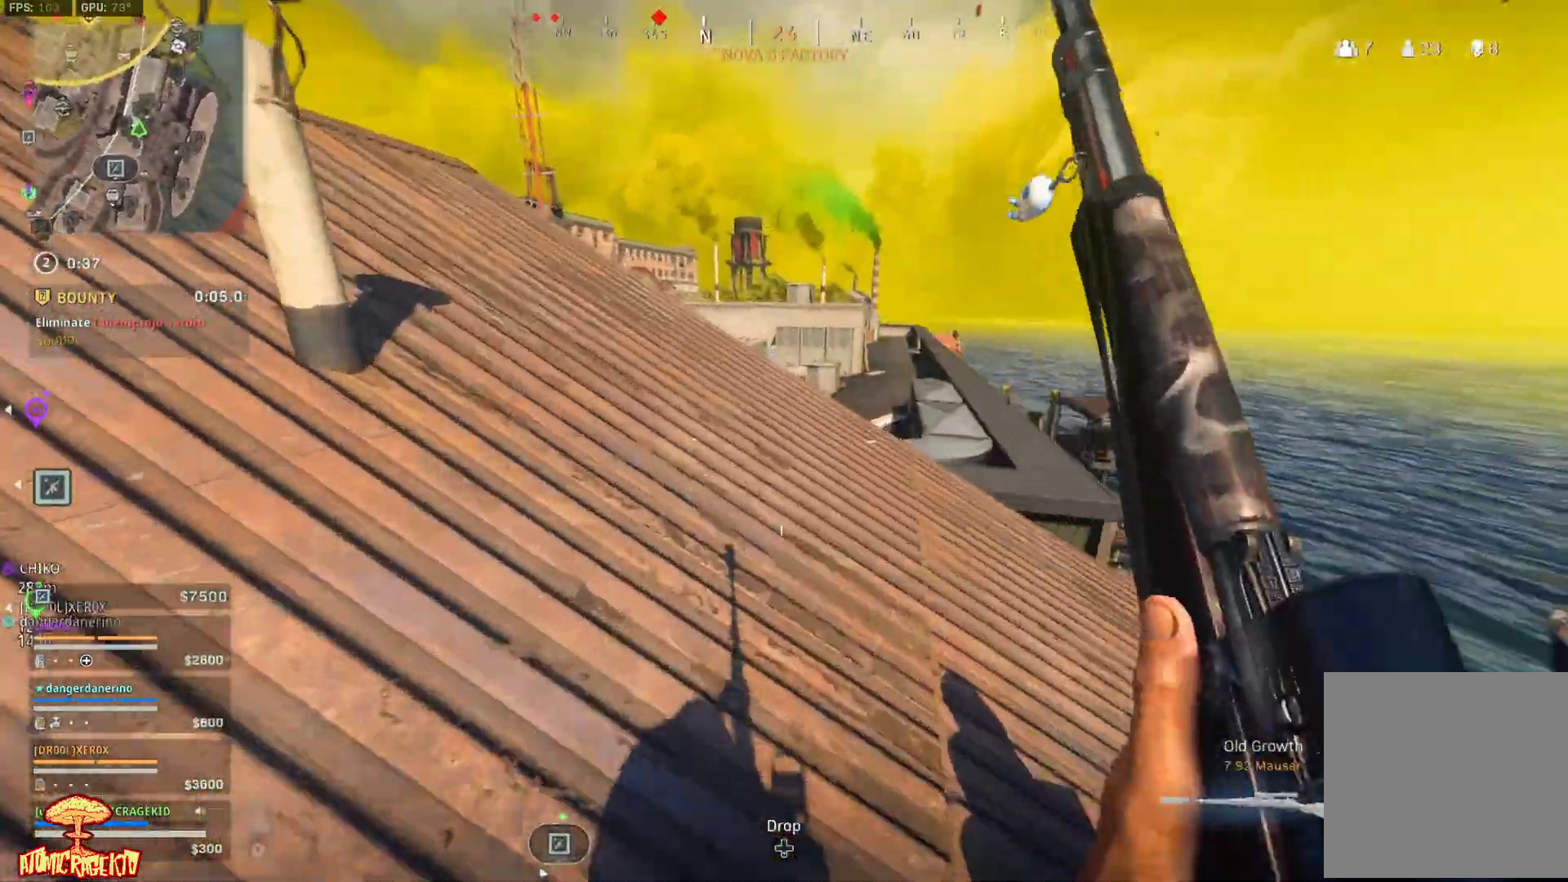
{"buttons": [], "left_stick": "up-right", "right_stick": "center", "events": [[67, "L1", "up"], [100, "R1", "up"], [333, "left_stick", "up-right"]]}
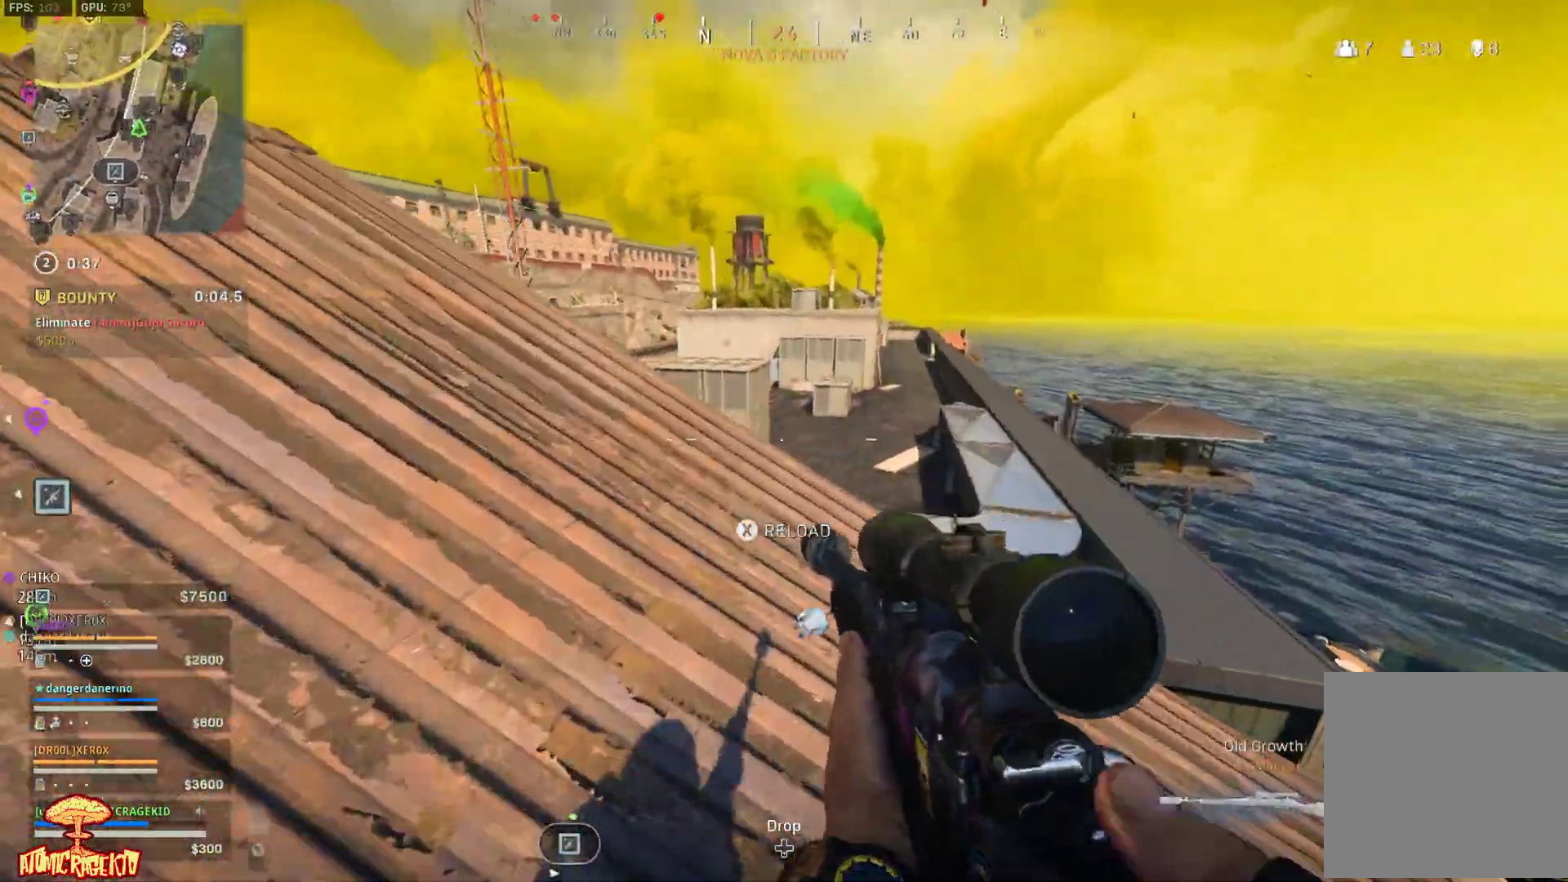
{"buttons": [], "left_stick": "up-right", "right_stick": "left", "events": [[300, "right_stick", "left"]]}
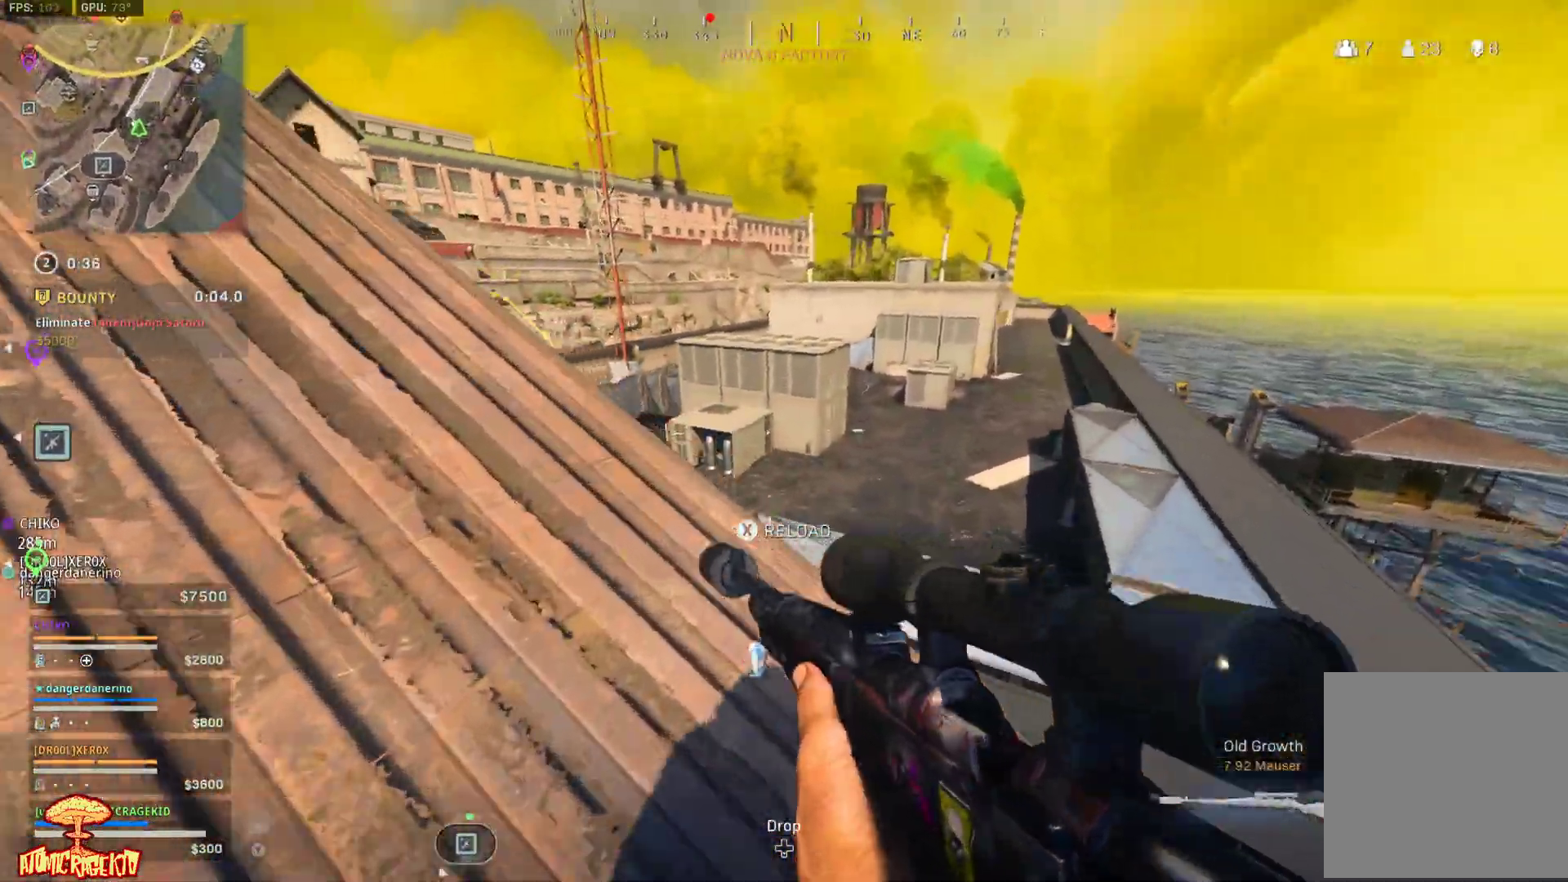
{"buttons": [], "left_stick": "up-right", "right_stick": "center", "events": [[150, "right_stick", "center"]]}
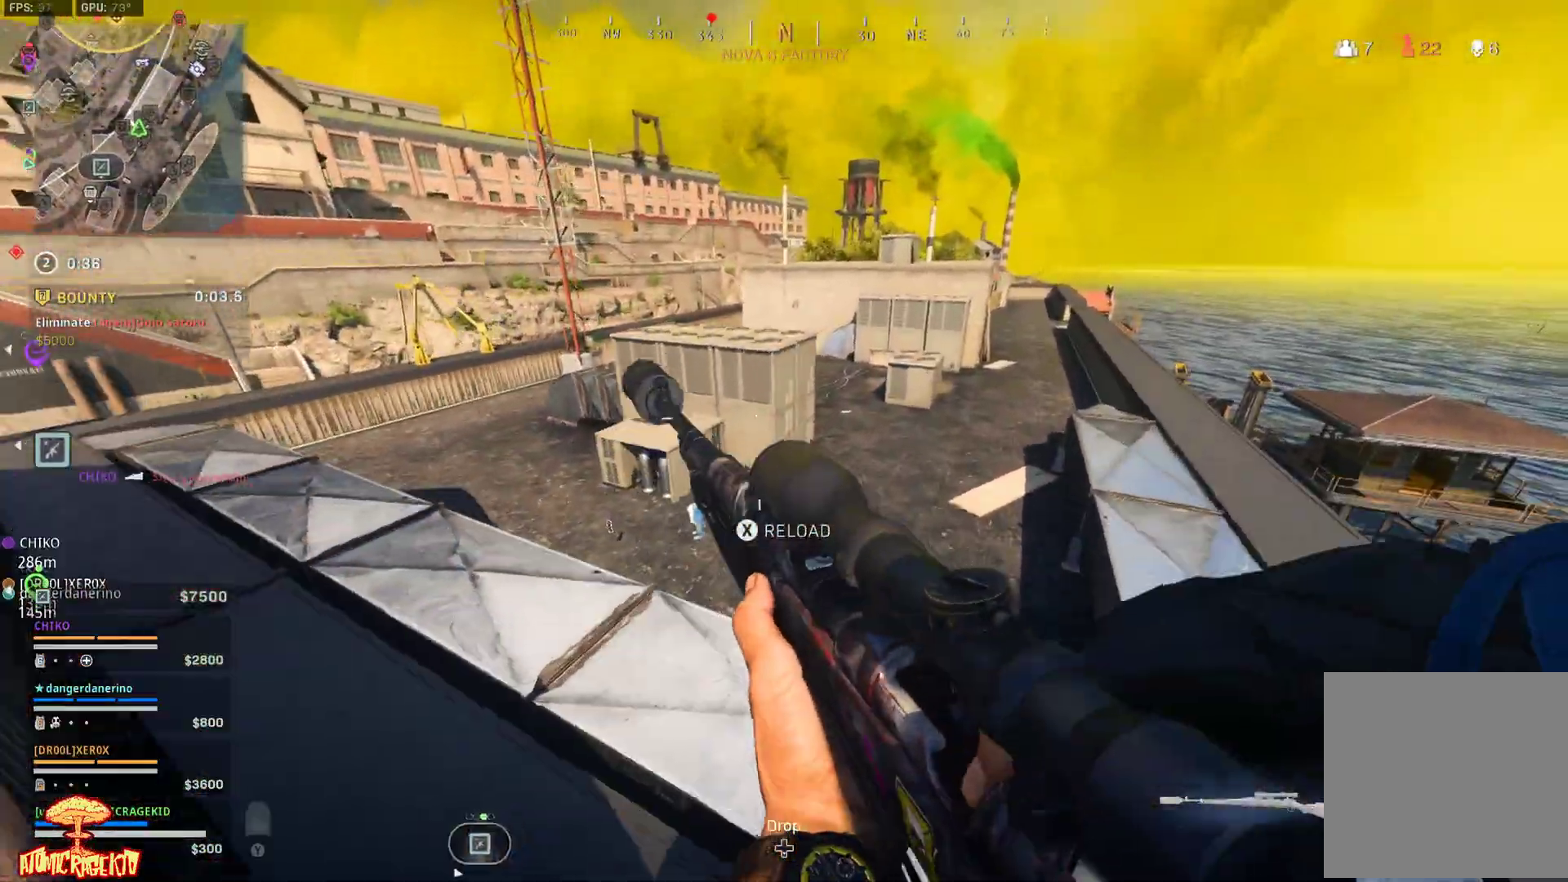
{"buttons": [], "left_stick": "up", "right_stick": "up", "events": [[367, "left_stick", "up"], [367, "right_stick", "up"]]}